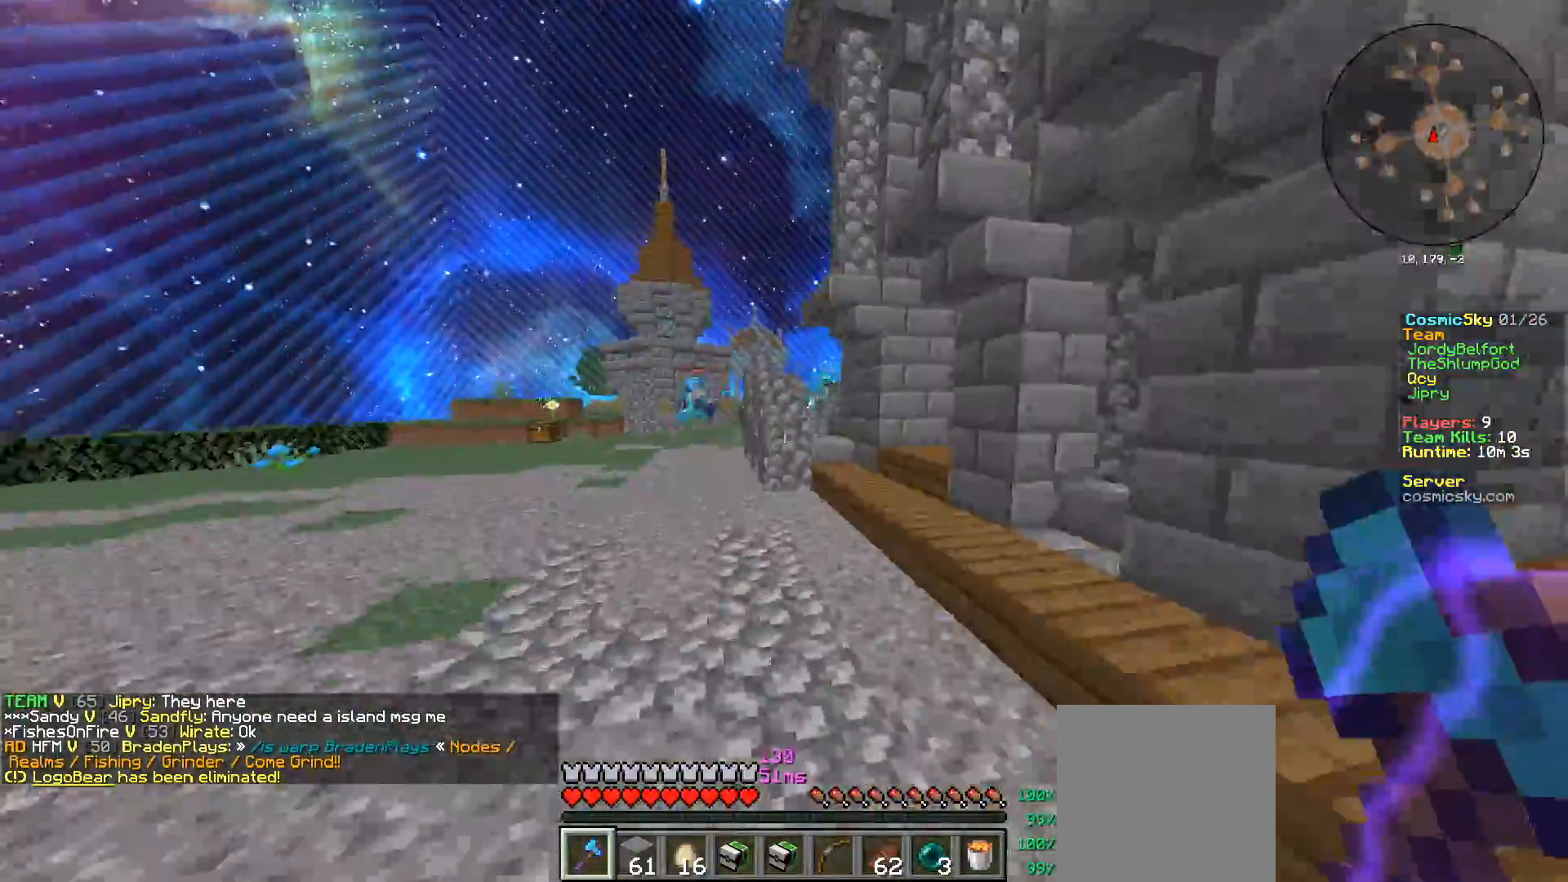
Gameplay with keyboard and mouse; each line is a JSON object with the keys and mouse buttons held at the frame after it. "events" lists presses ("down") and releases ("up") of "a", "d", "s", "w", "mouse_left" and "mouse_right" between this image and that frame as [ms after this image, input, new state], when the widget could be followed in between. "mouse_left", "mouse_right" = the "left", "right" buttons of the "mouse" list. No other keys are recorded. Fast repeated clicks can show as one long hold. Mouse movement is not recorded.
{"keys": ["a", "w"], "mouse": [], "events": []}
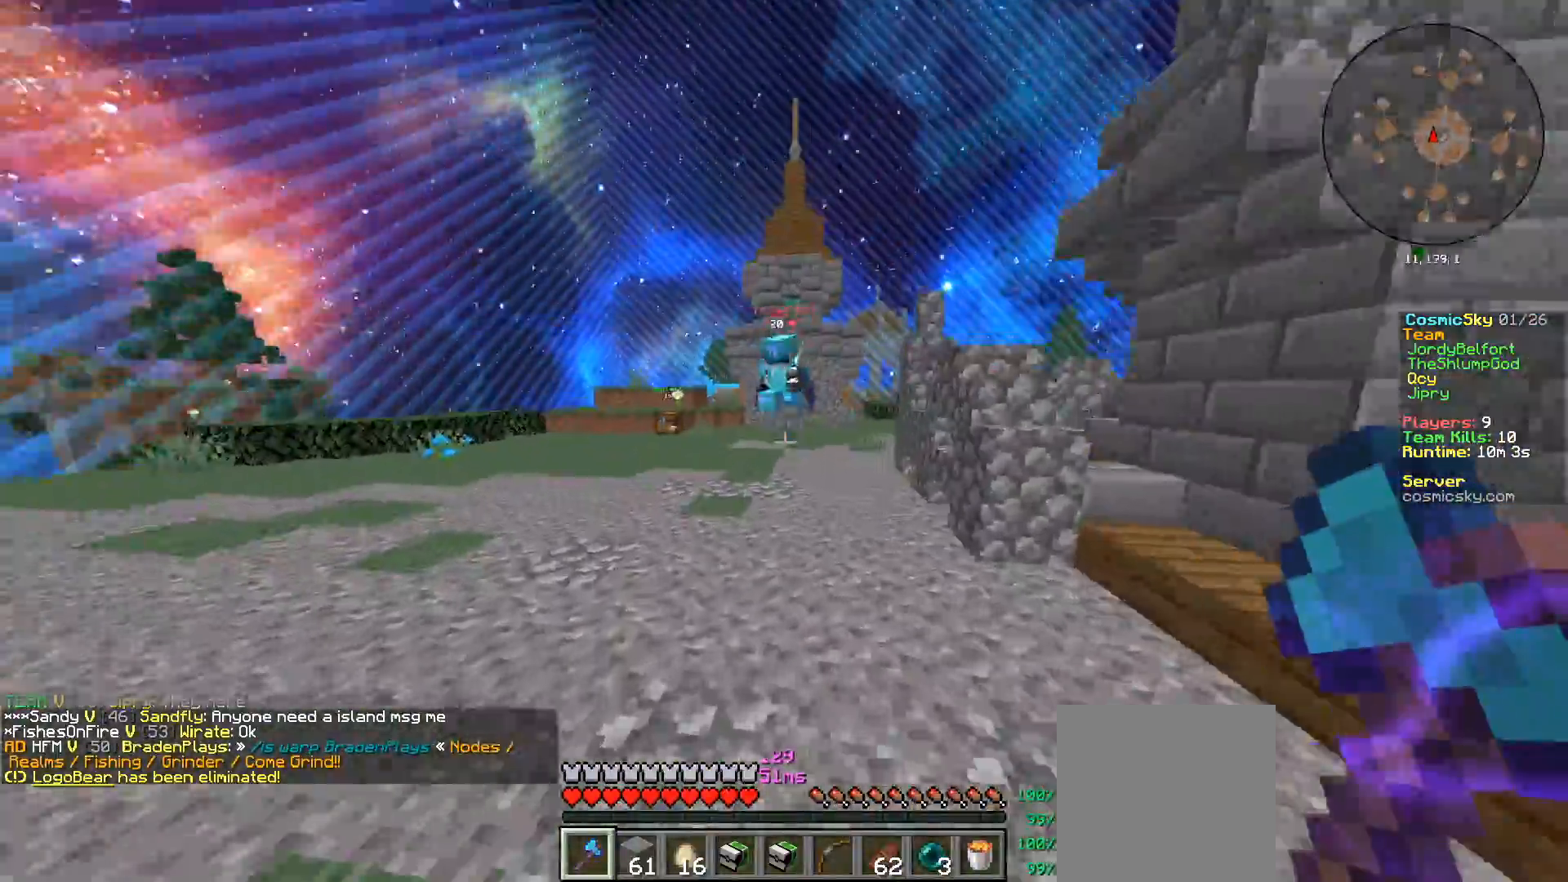
{"keys": ["a", "w"], "mouse": ["left"], "events": [[50, "a", "up"], [384, "a", "down"], [450, "mouse_left", "down"]]}
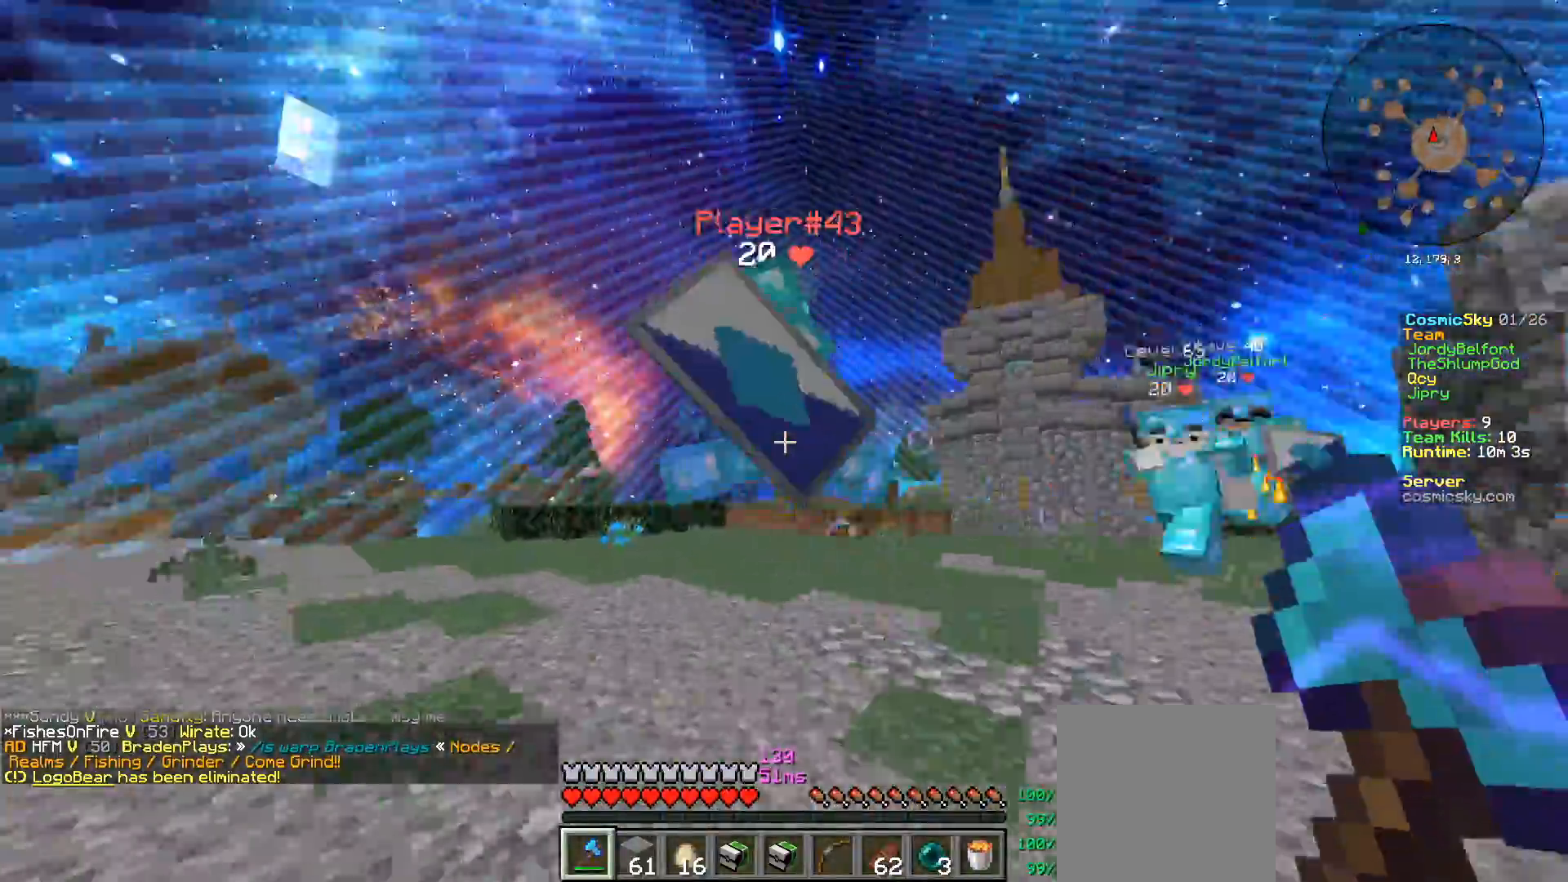
{"keys": ["w"], "mouse": ["left"], "events": [[451, "a", "up"]]}
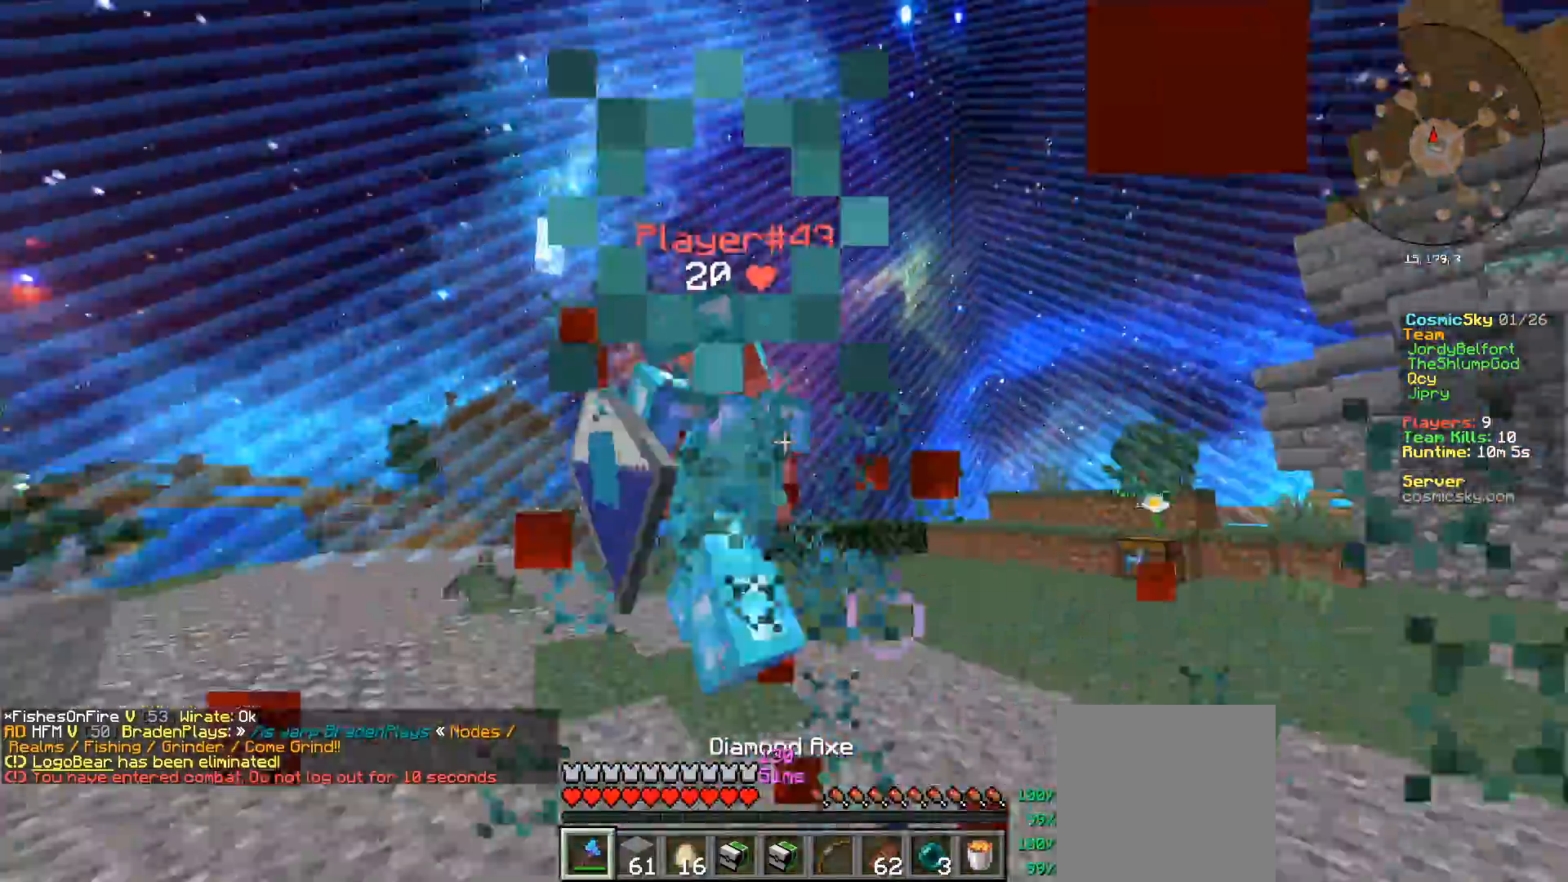
{"keys": ["d", "w"], "mouse": ["left"], "events": [[167, "a", "down"], [267, "a", "up"], [434, "d", "down"]]}
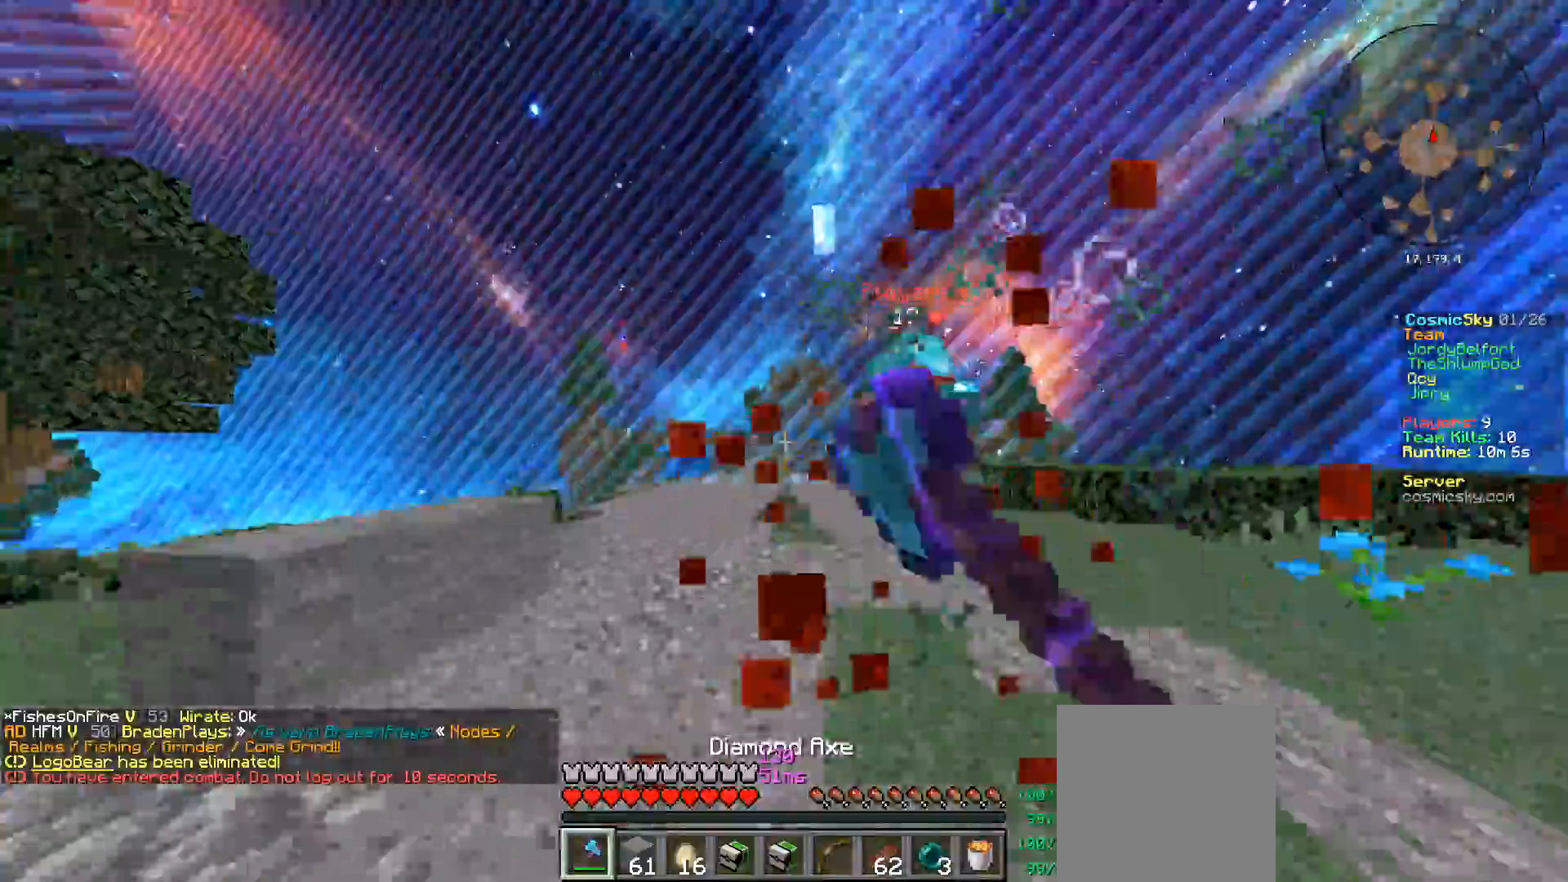
{"keys": ["a", "w"], "mouse": [], "events": [[50, "d", "up"], [200, "mouse_left", "up"], [433, "a", "down"]]}
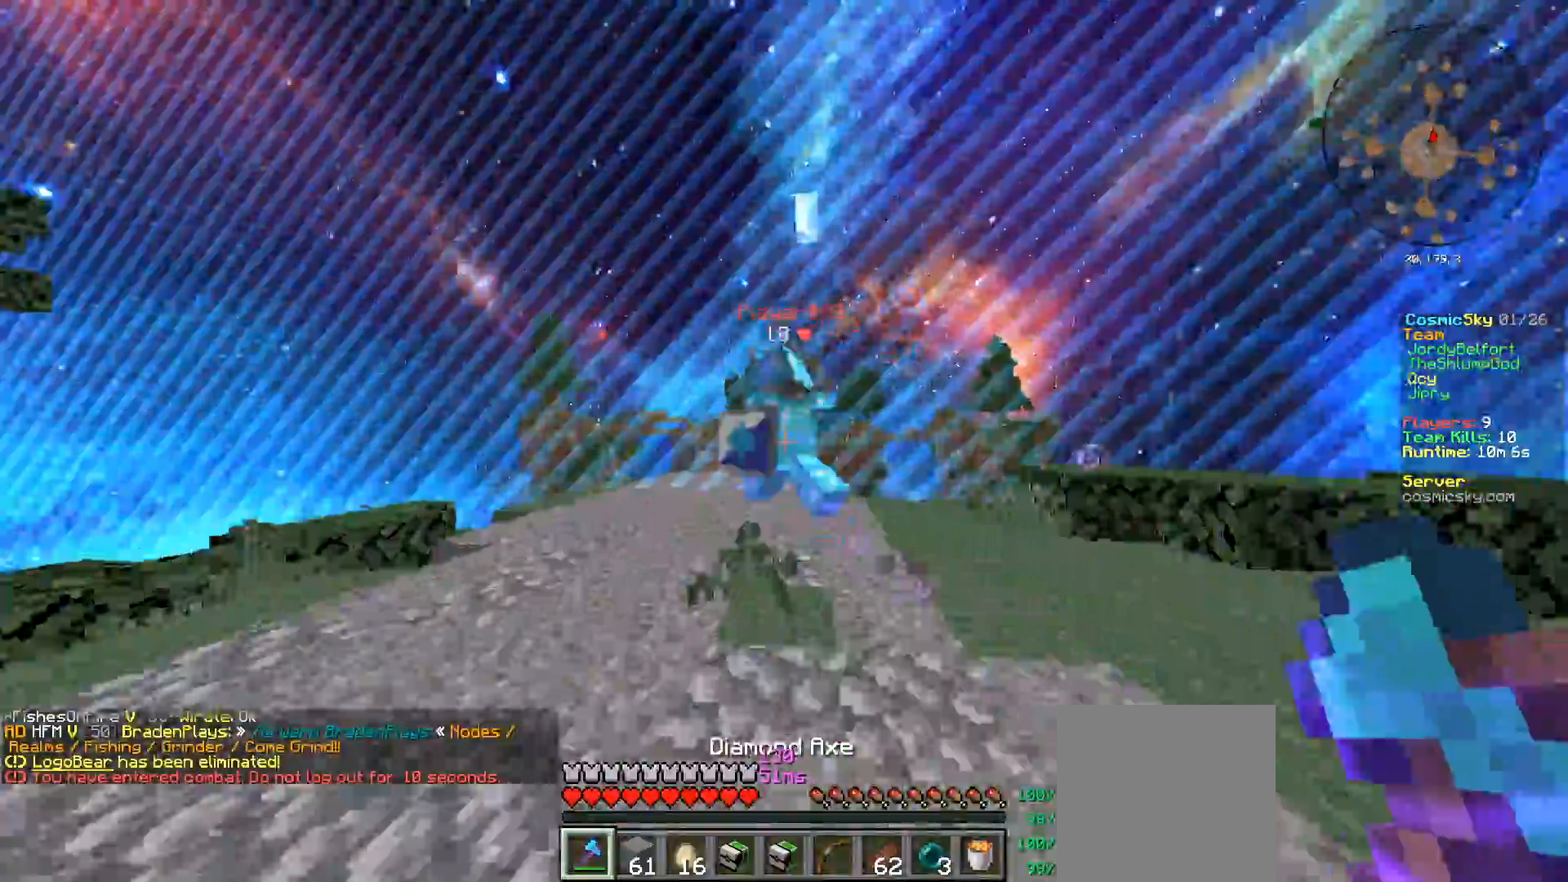
{"keys": ["a", "w"], "mouse": ["left"], "events": [[434, "mouse_left", "down"]]}
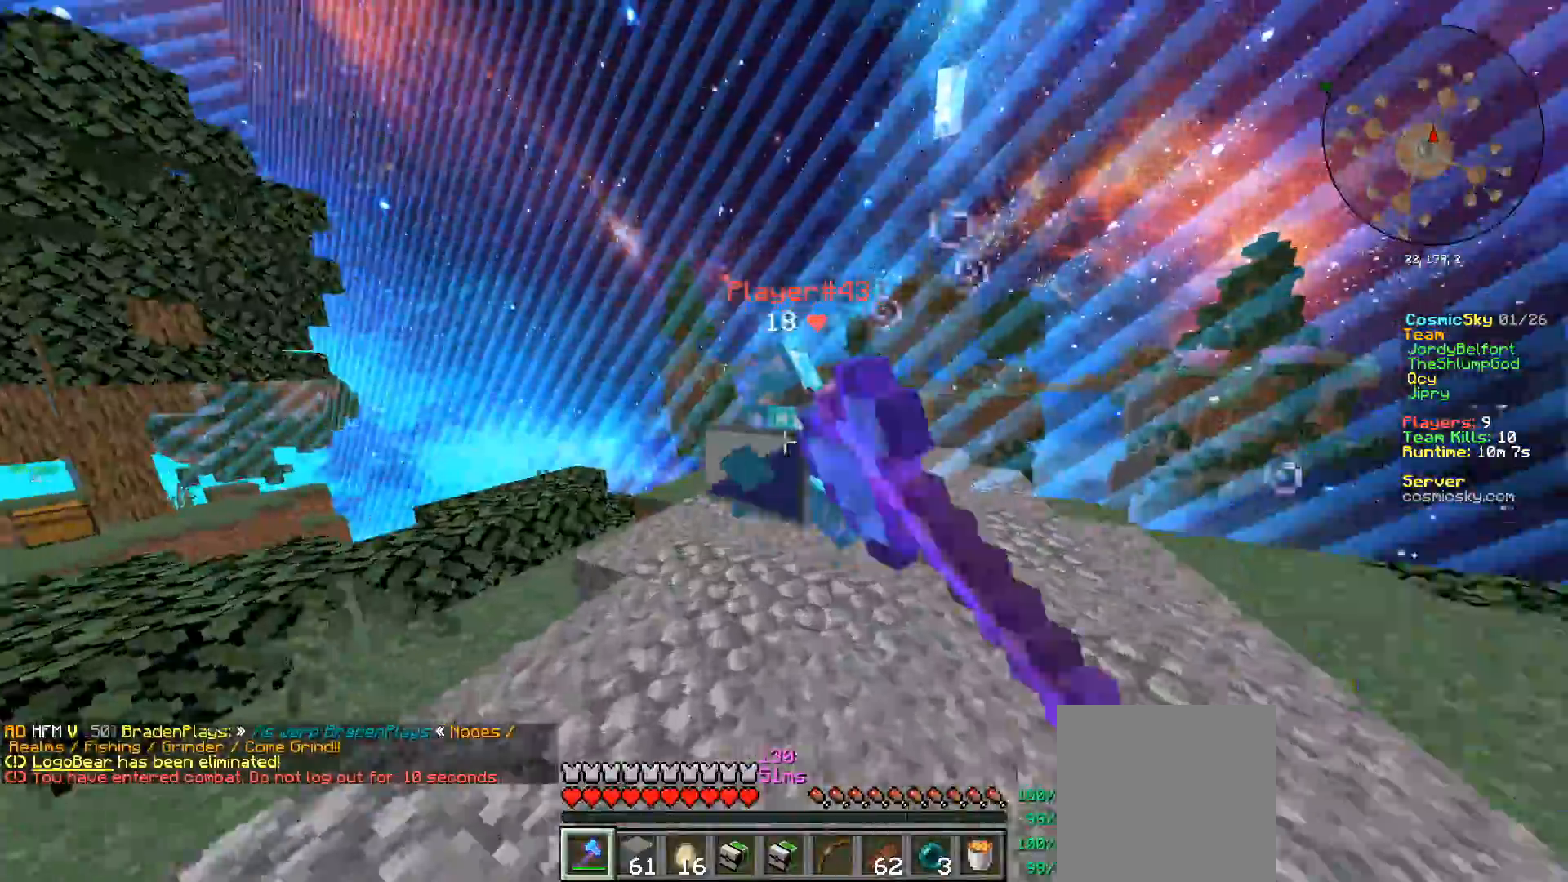
{"keys": ["w"], "mouse": ["left"], "events": [[201, "a", "up"], [301, "a", "down"], [368, "a", "up"]]}
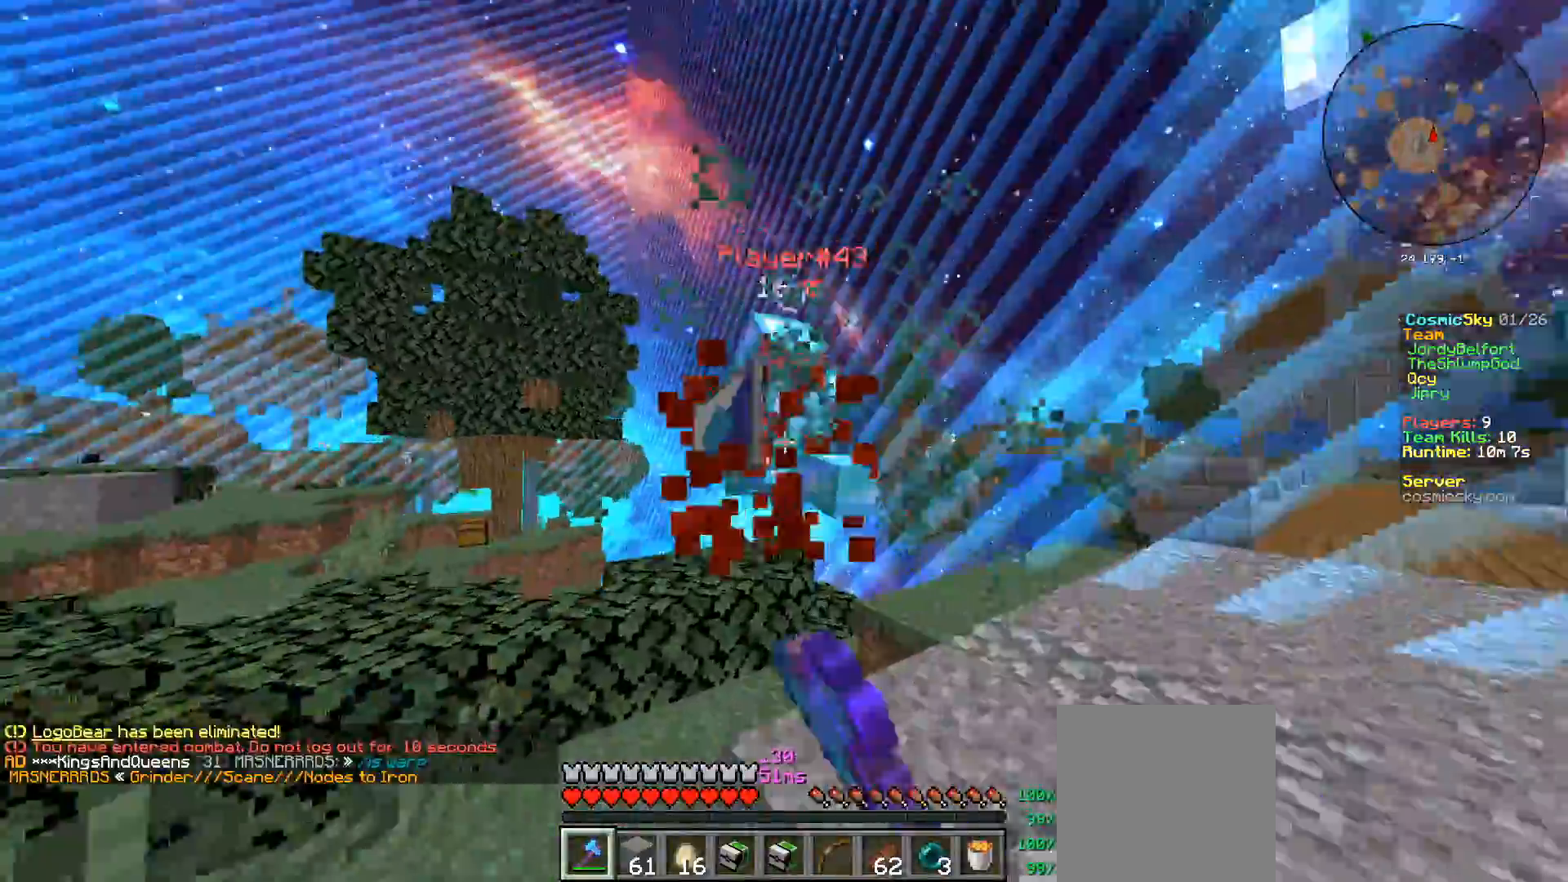
{"keys": ["a", "w"], "mouse": [], "events": [[17, "a", "down"], [200, "mouse_left", "up"], [284, "a", "up"], [434, "a", "down"]]}
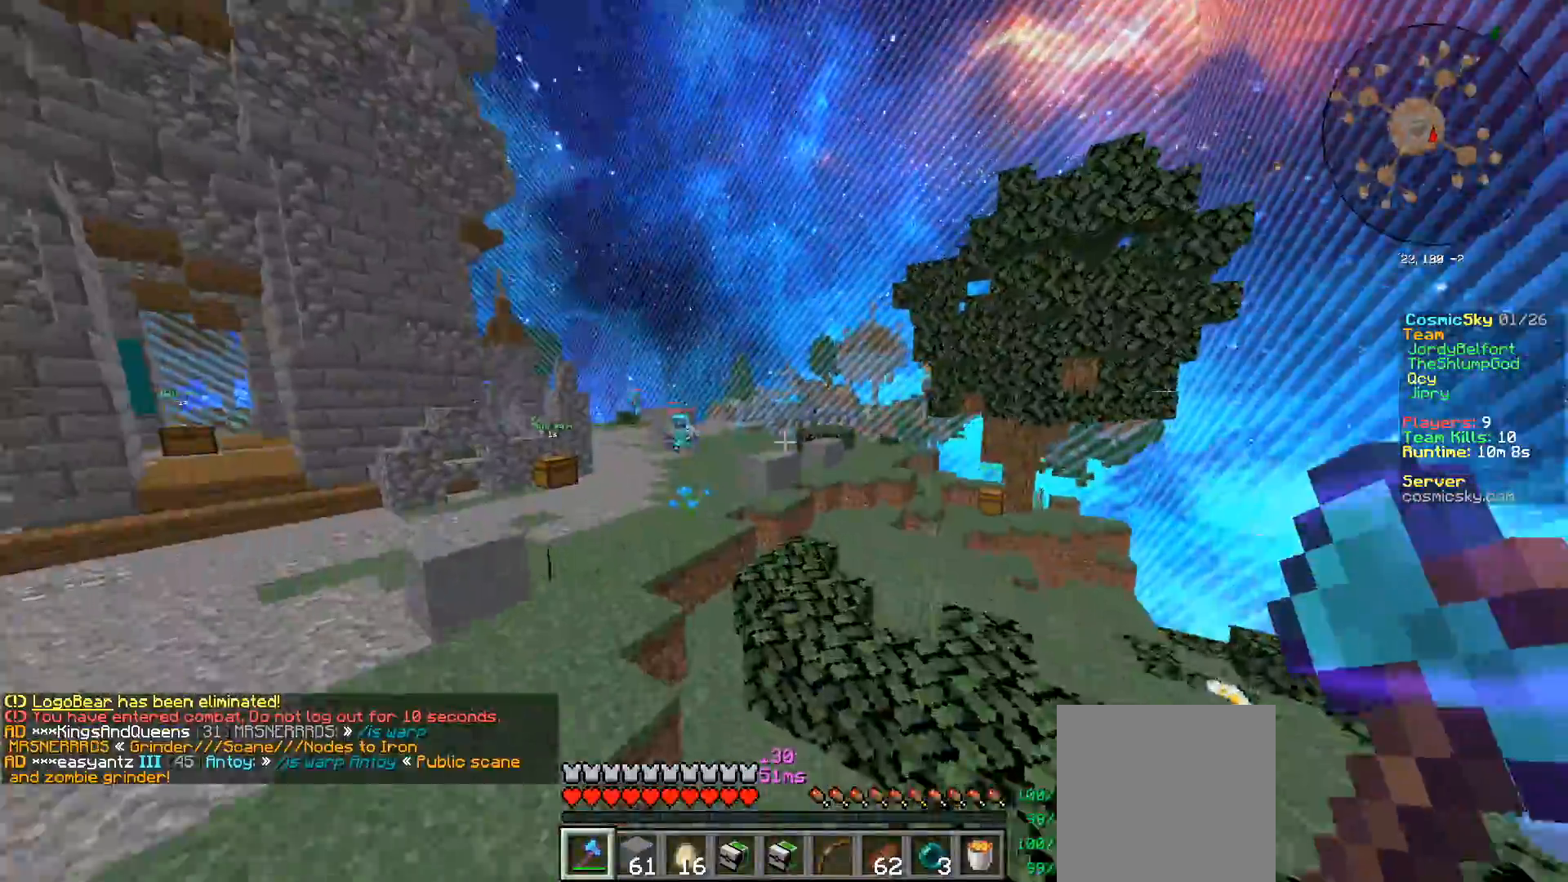
{"keys": ["a", "w"], "mouse": [], "events": []}
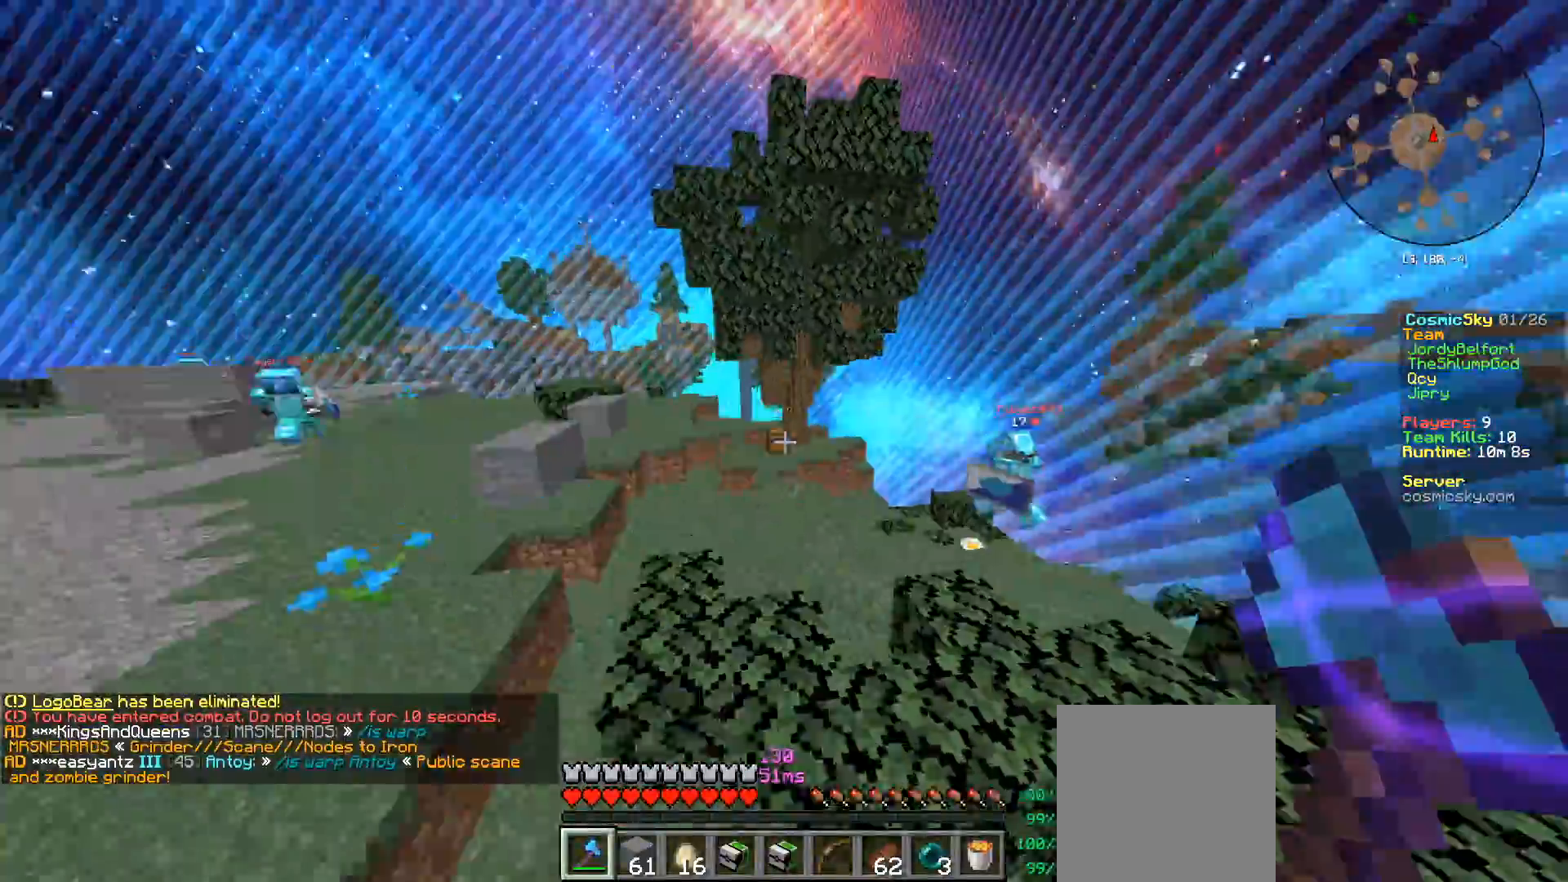
{"keys": ["a", "w"], "mouse": [], "events": [[67, "a", "up"], [184, "a", "down"]]}
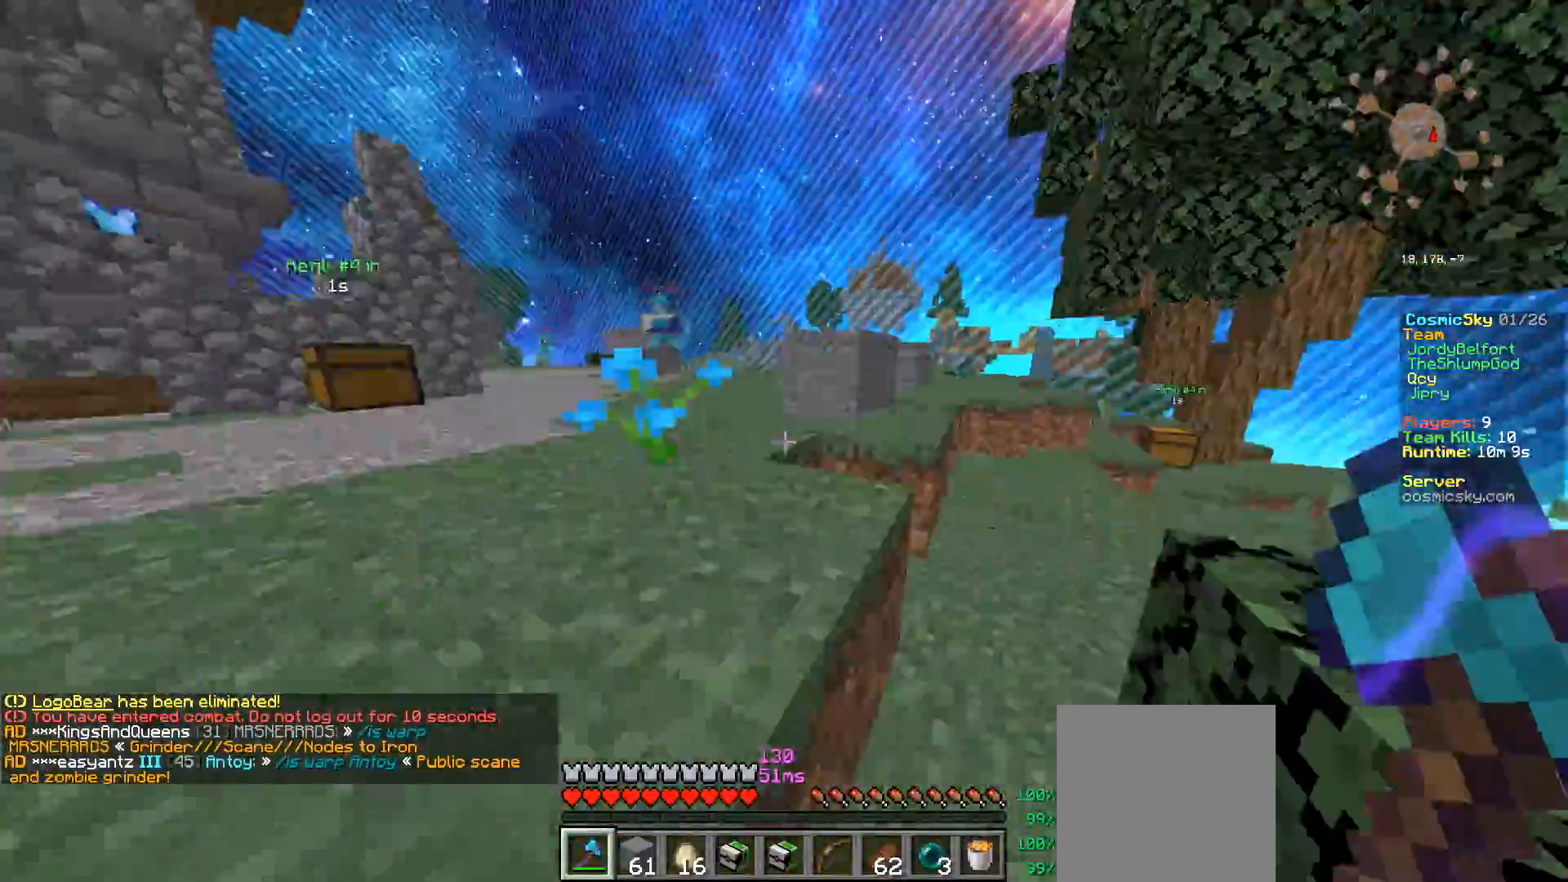
{"keys": ["a", "w"], "mouse": [], "events": []}
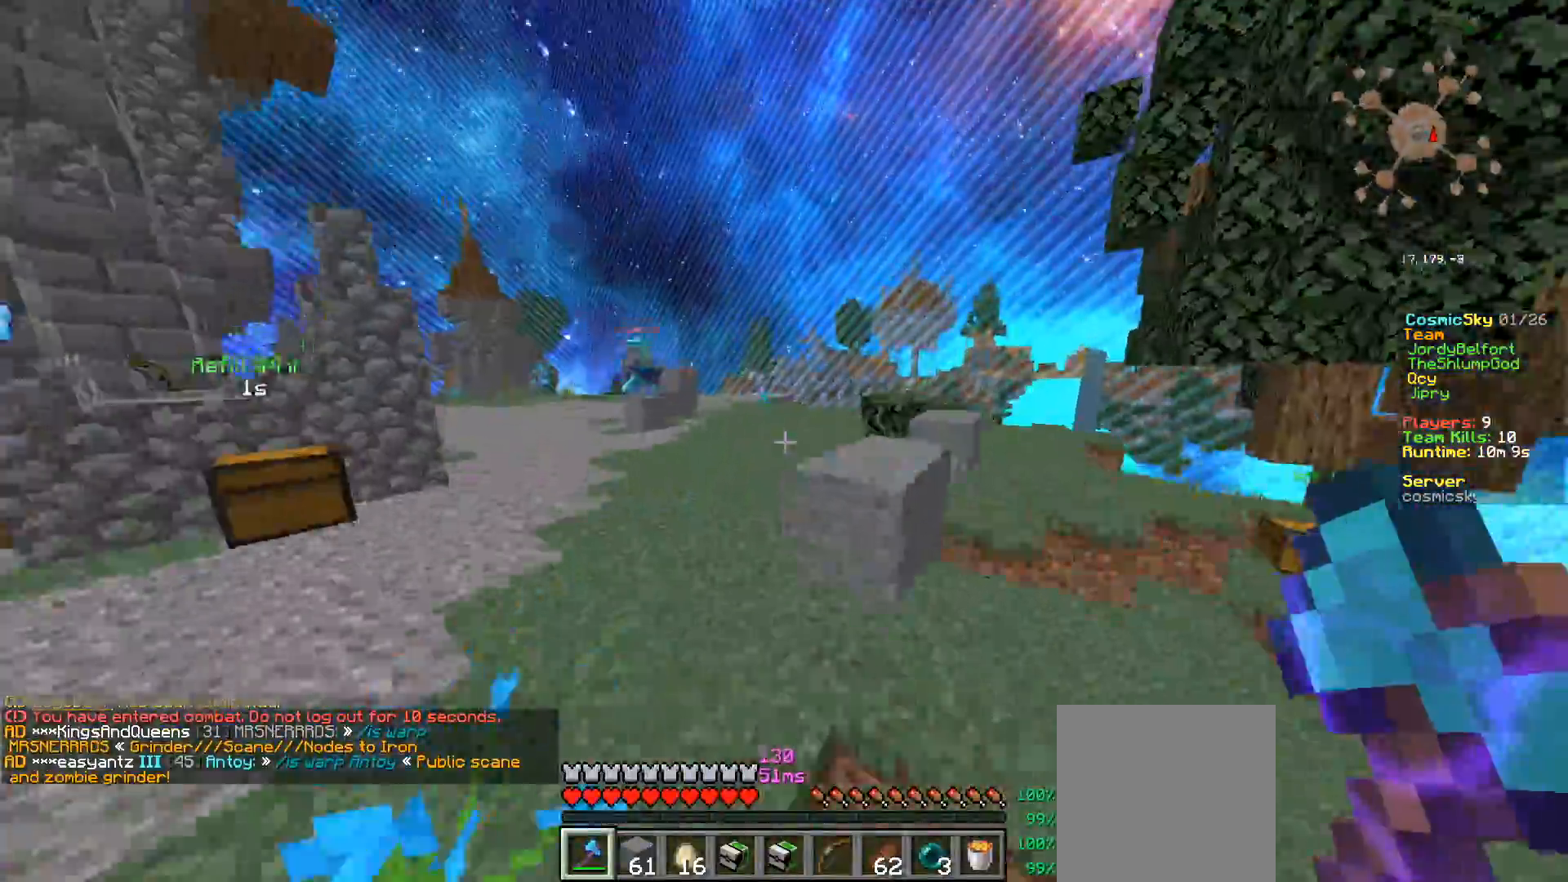
{"keys": ["w"], "mouse": [], "events": [[484, "a", "up"]]}
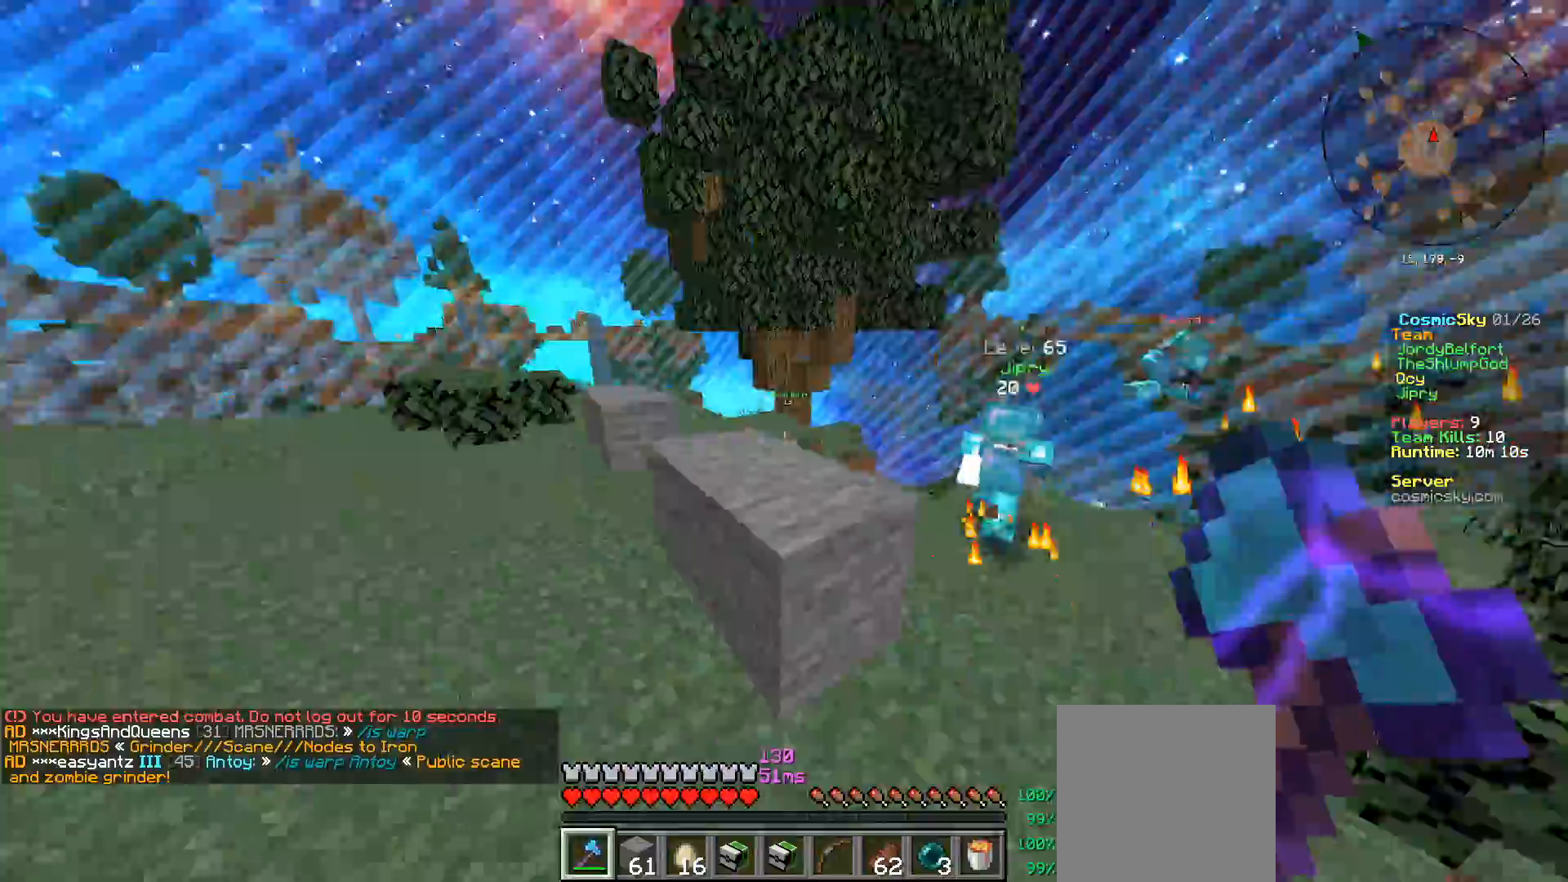
{"keys": ["d", "w"], "mouse": [], "events": [[83, "a", "down"], [183, "a", "up"], [250, "d", "down"]]}
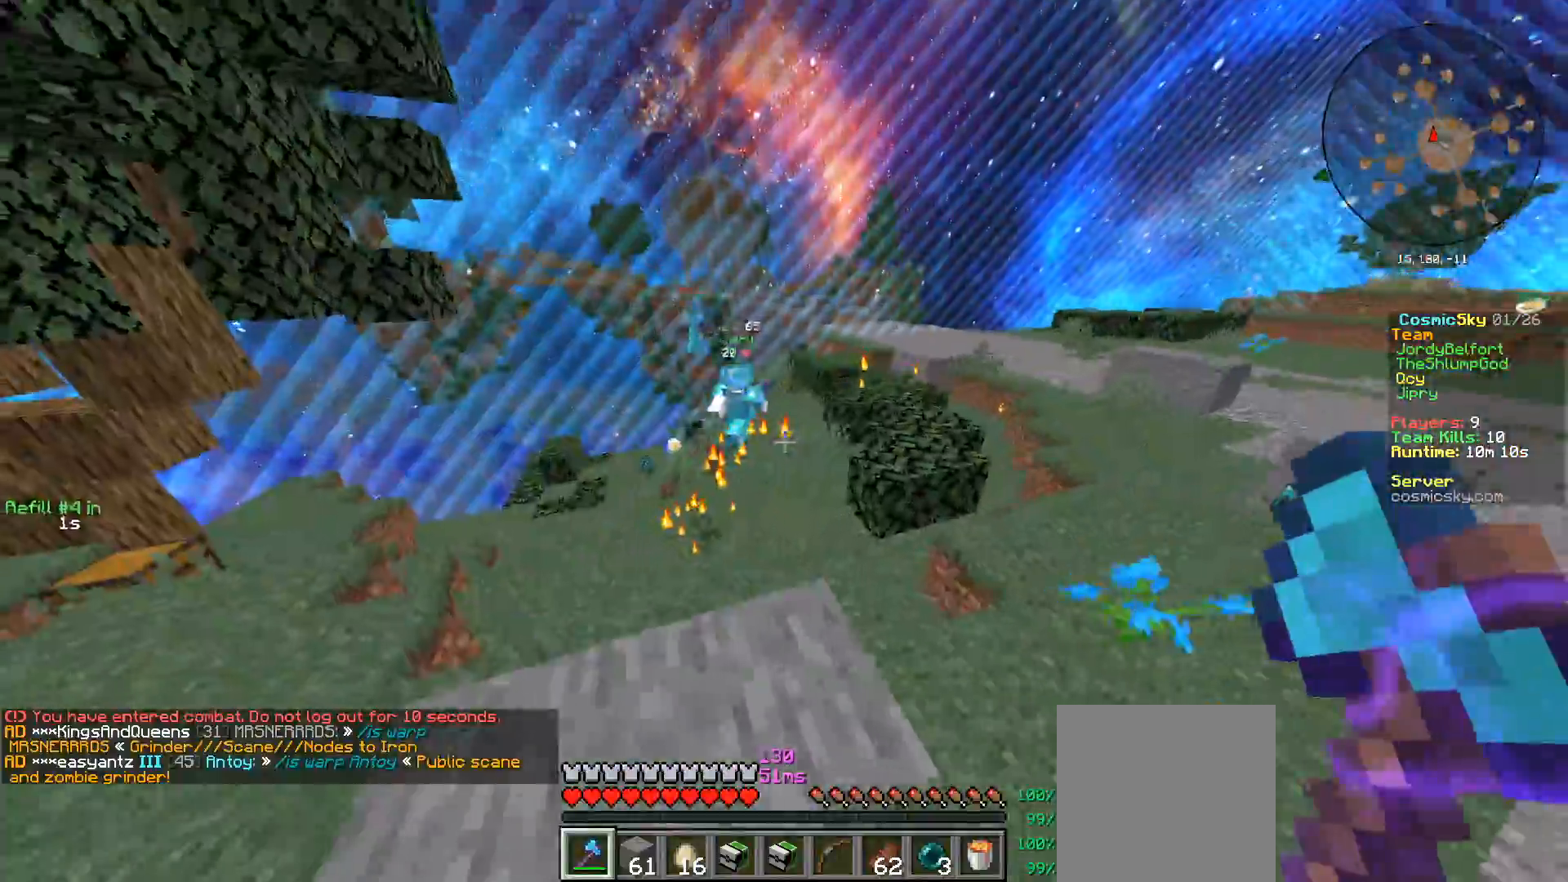
{"keys": ["d", "w"], "mouse": [], "events": []}
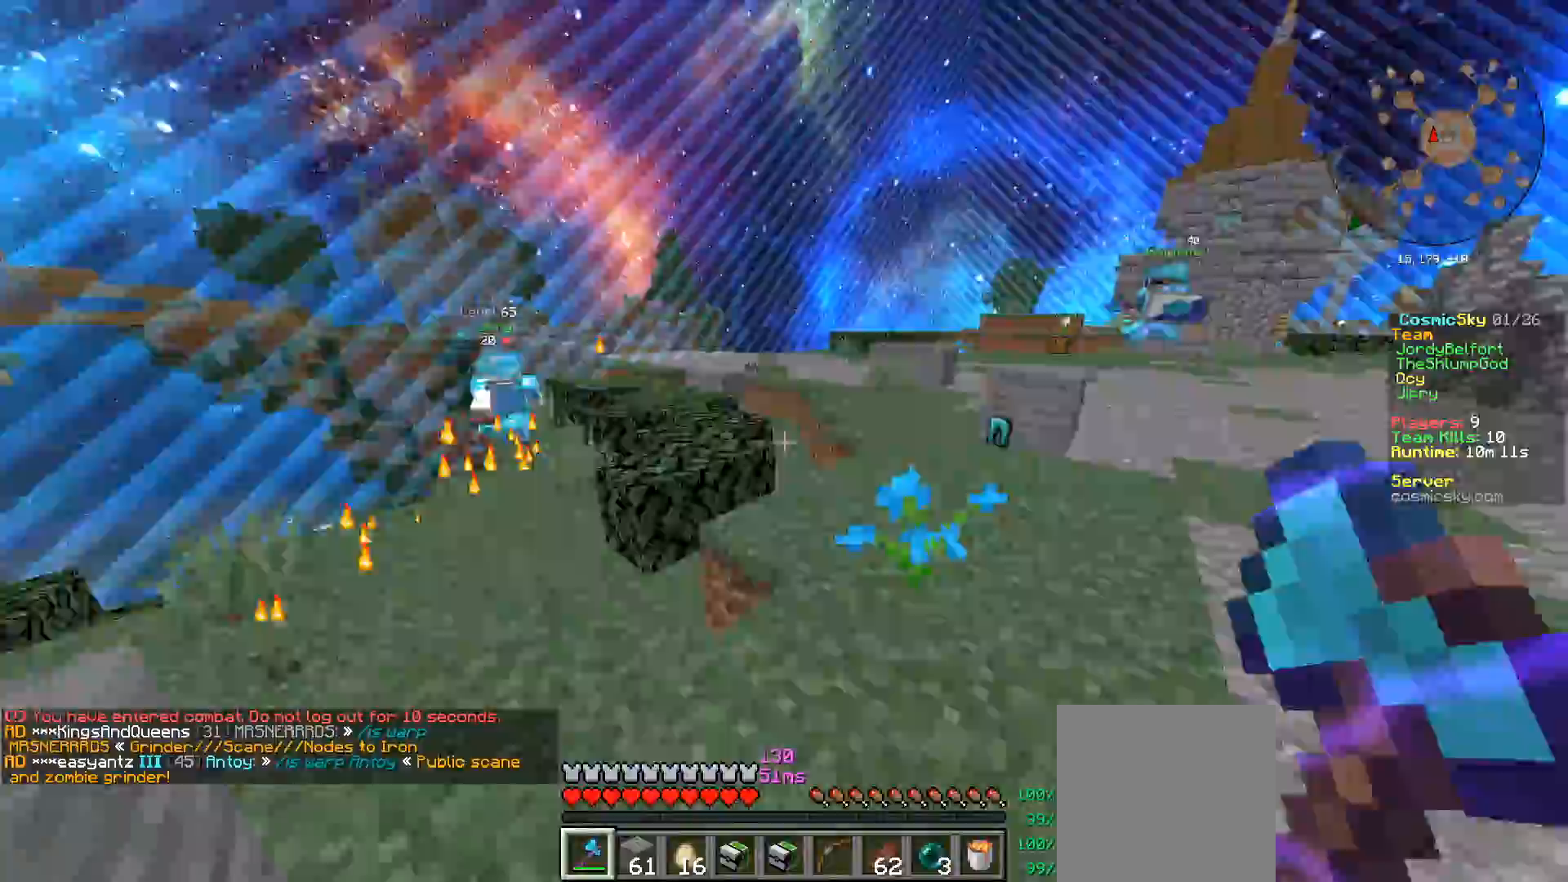
{"keys": ["a", "w"], "mouse": [], "events": [[133, "d", "up"], [233, "a", "down"]]}
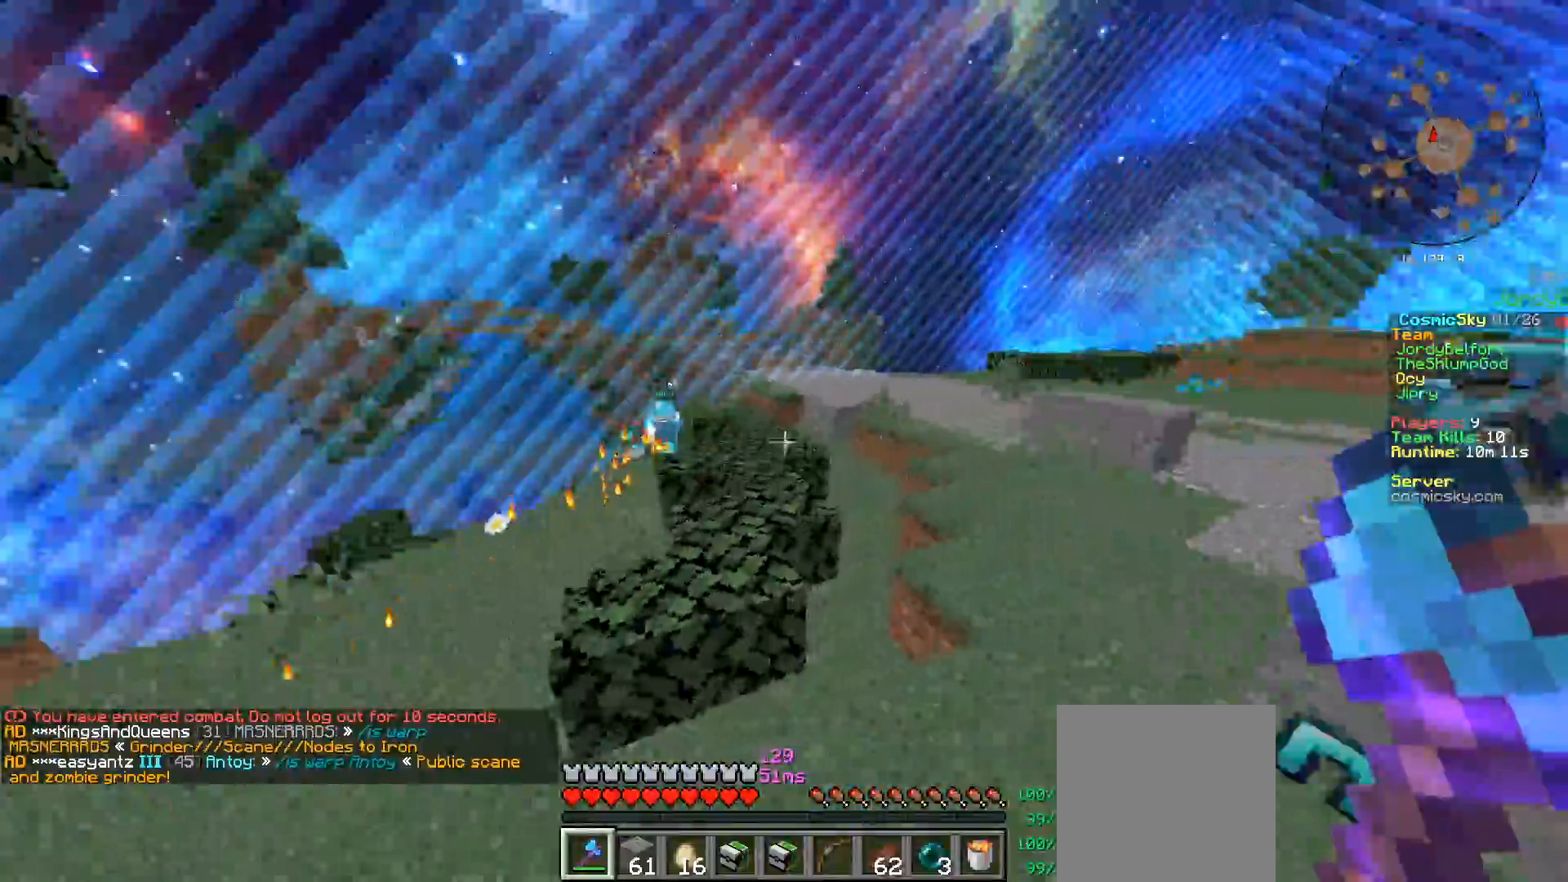
{"keys": ["w"], "mouse": [], "events": [[217, "a", "up"]]}
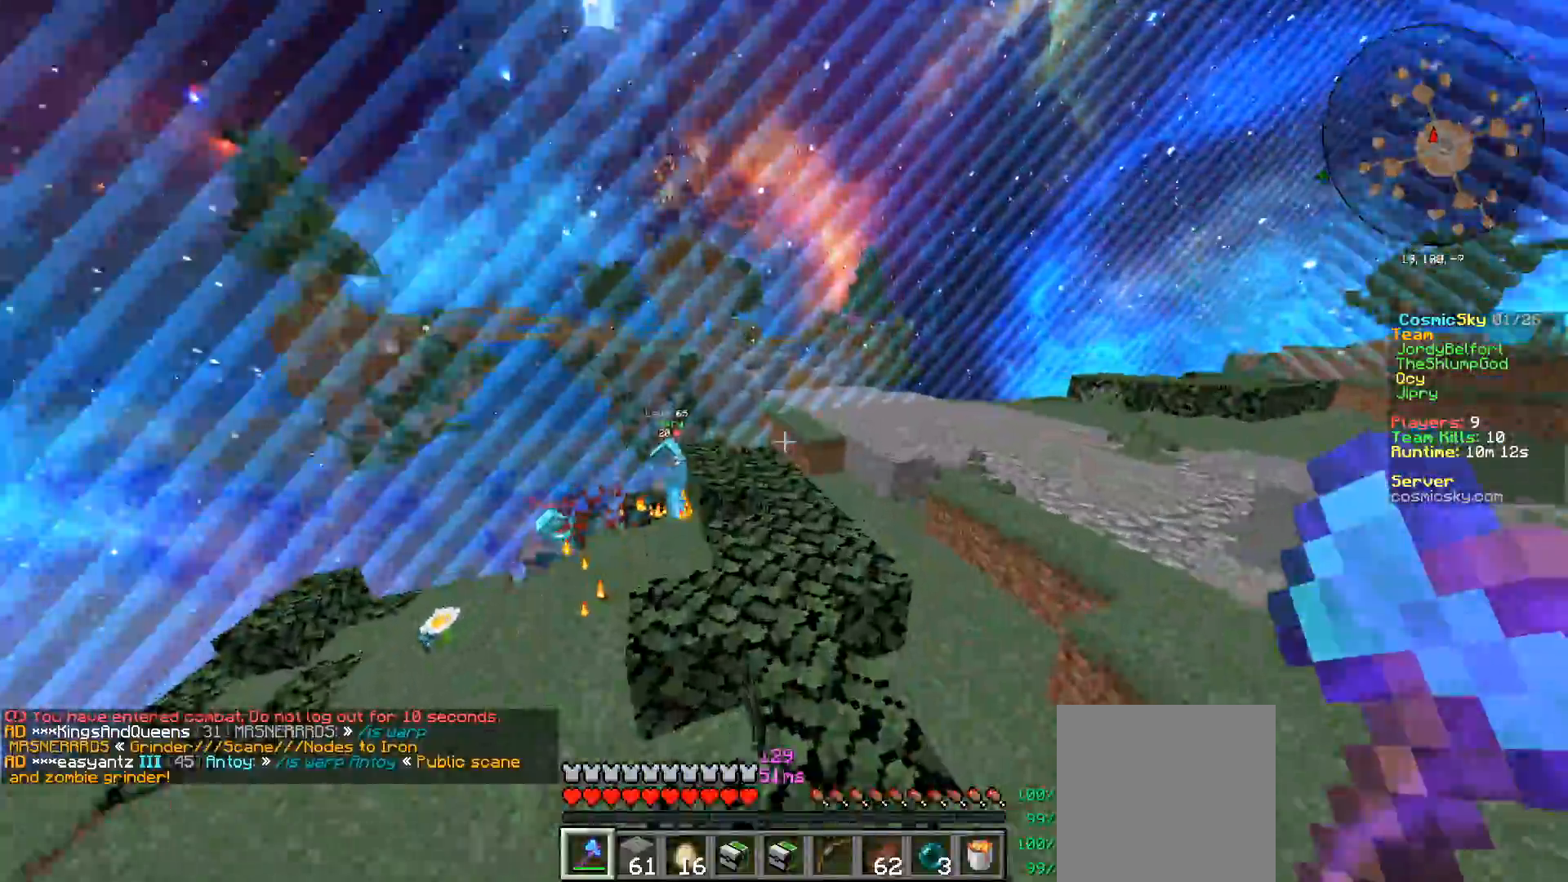
{"keys": ["a", "w"], "mouse": [], "events": [[200, "d", "down"], [367, "a", "down"], [450, "d", "up"]]}
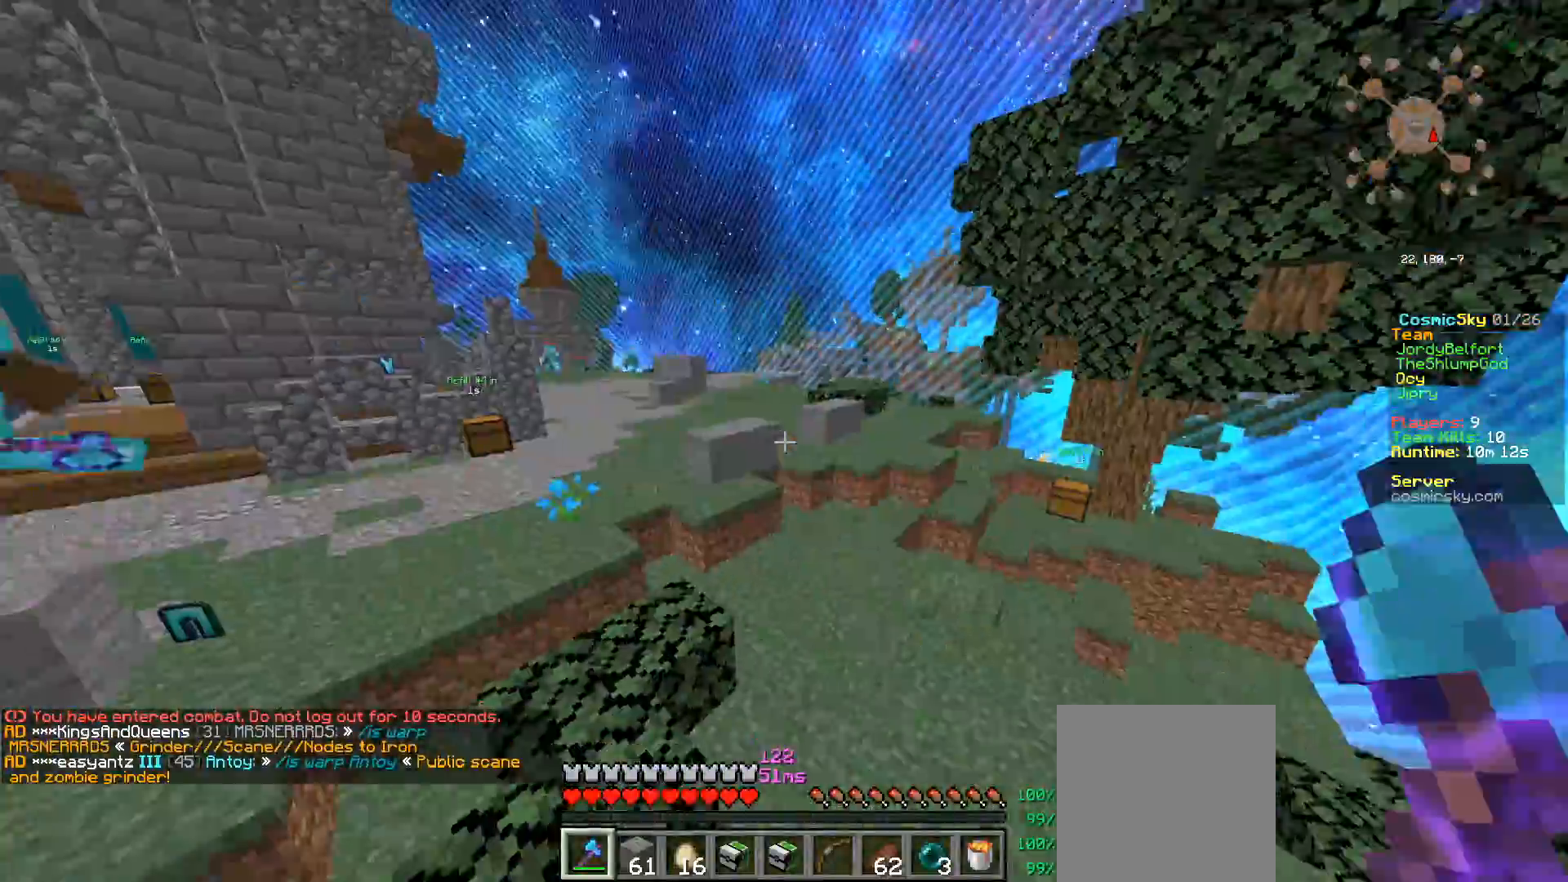
{"keys": ["d", "w"], "mouse": [], "events": [[117, "a", "up"], [184, "d", "down"]]}
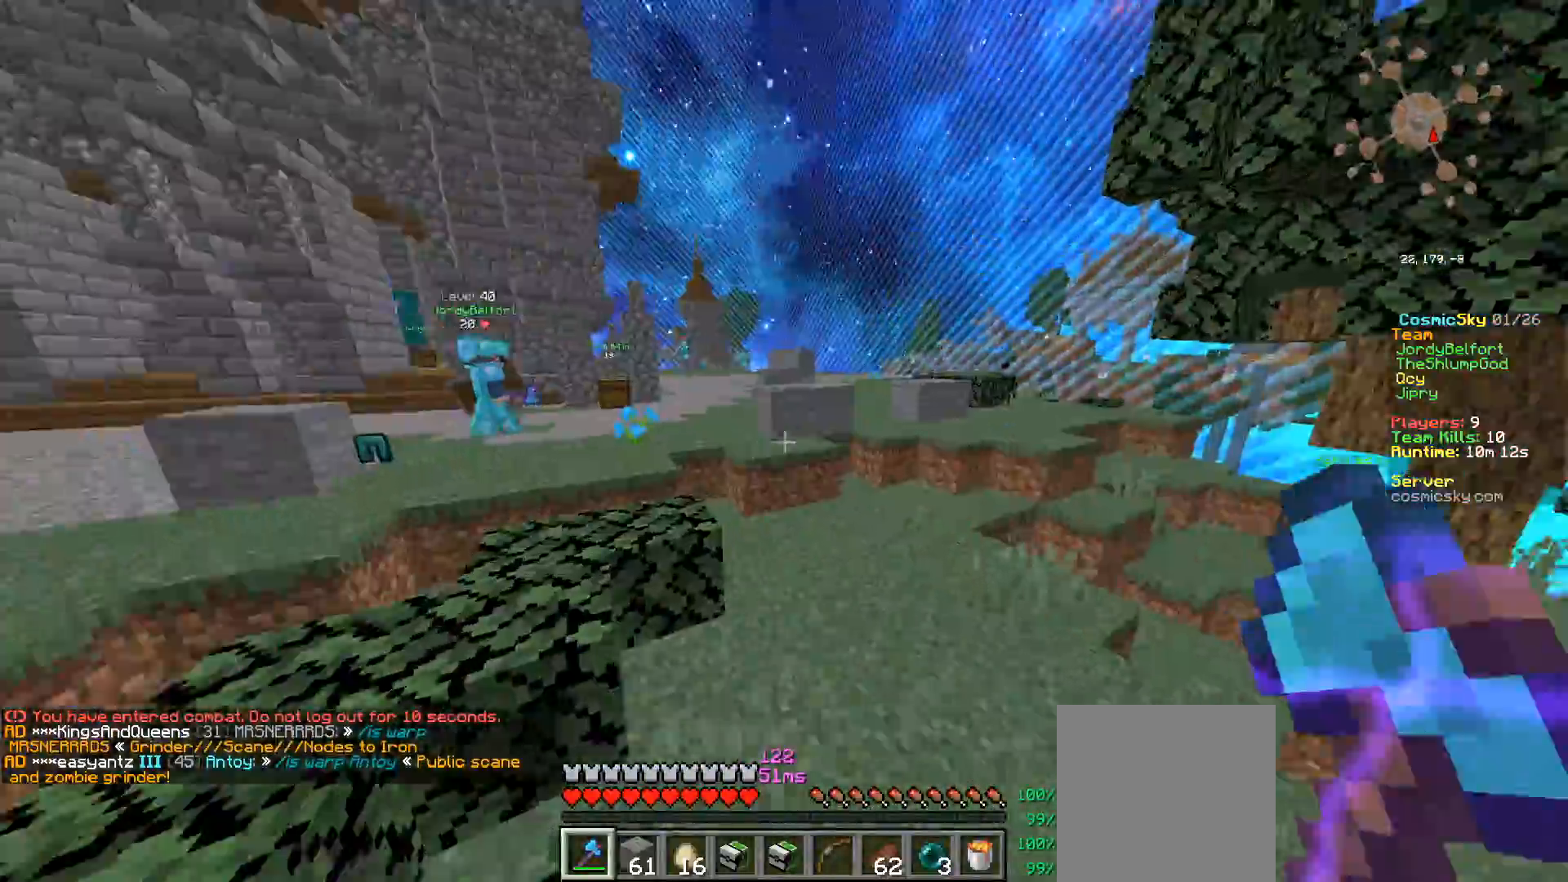
{"keys": ["a", "w"], "mouse": [], "events": [[367, "d", "up"], [383, "a", "down"]]}
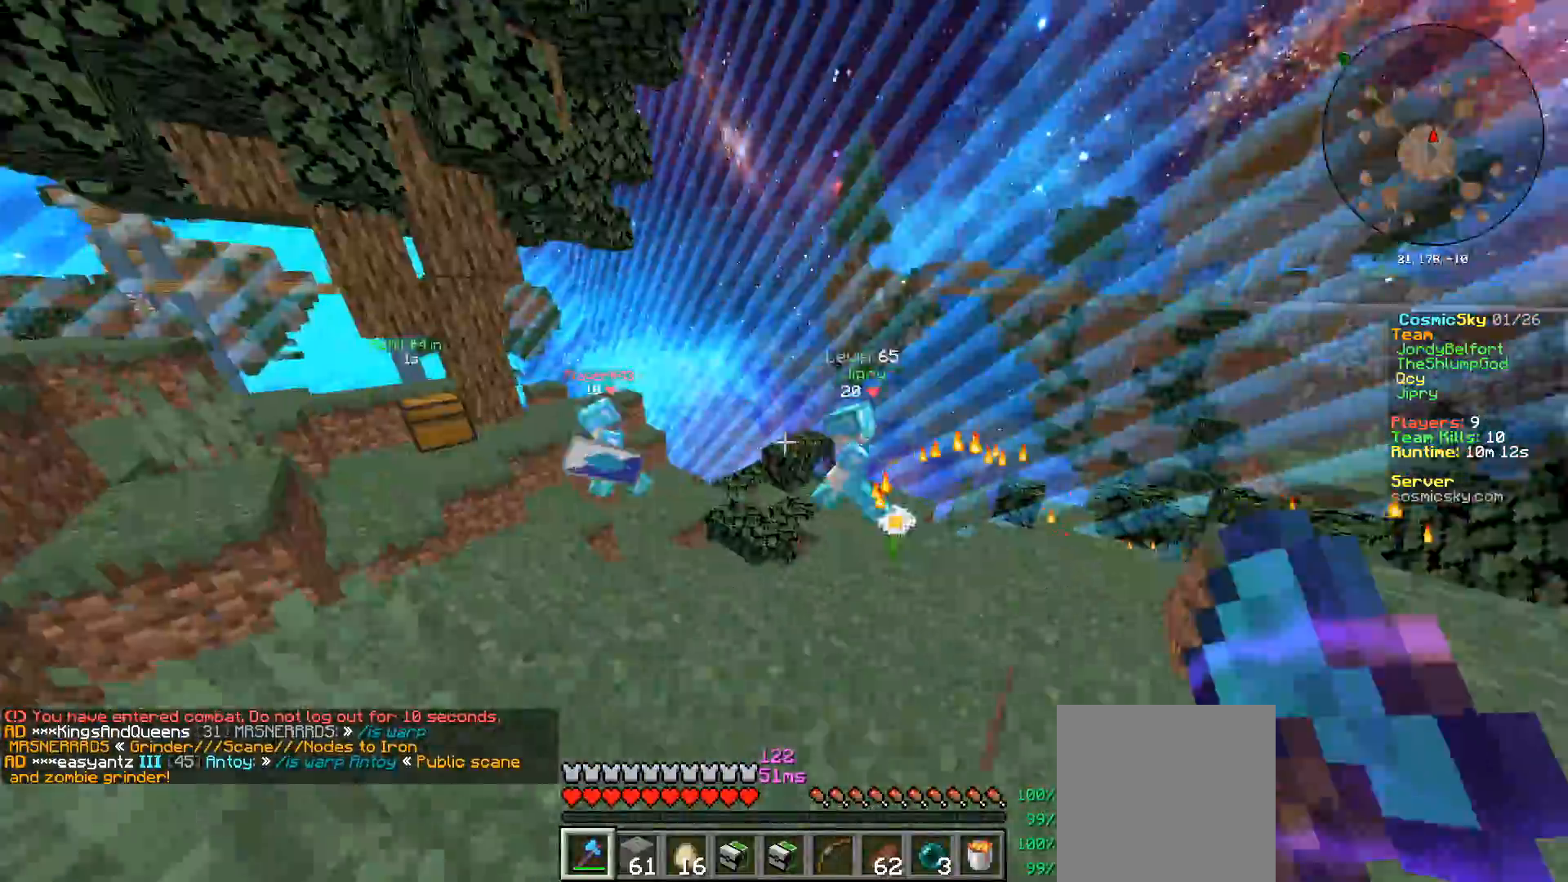
{"keys": ["a", "w"], "mouse": [], "events": []}
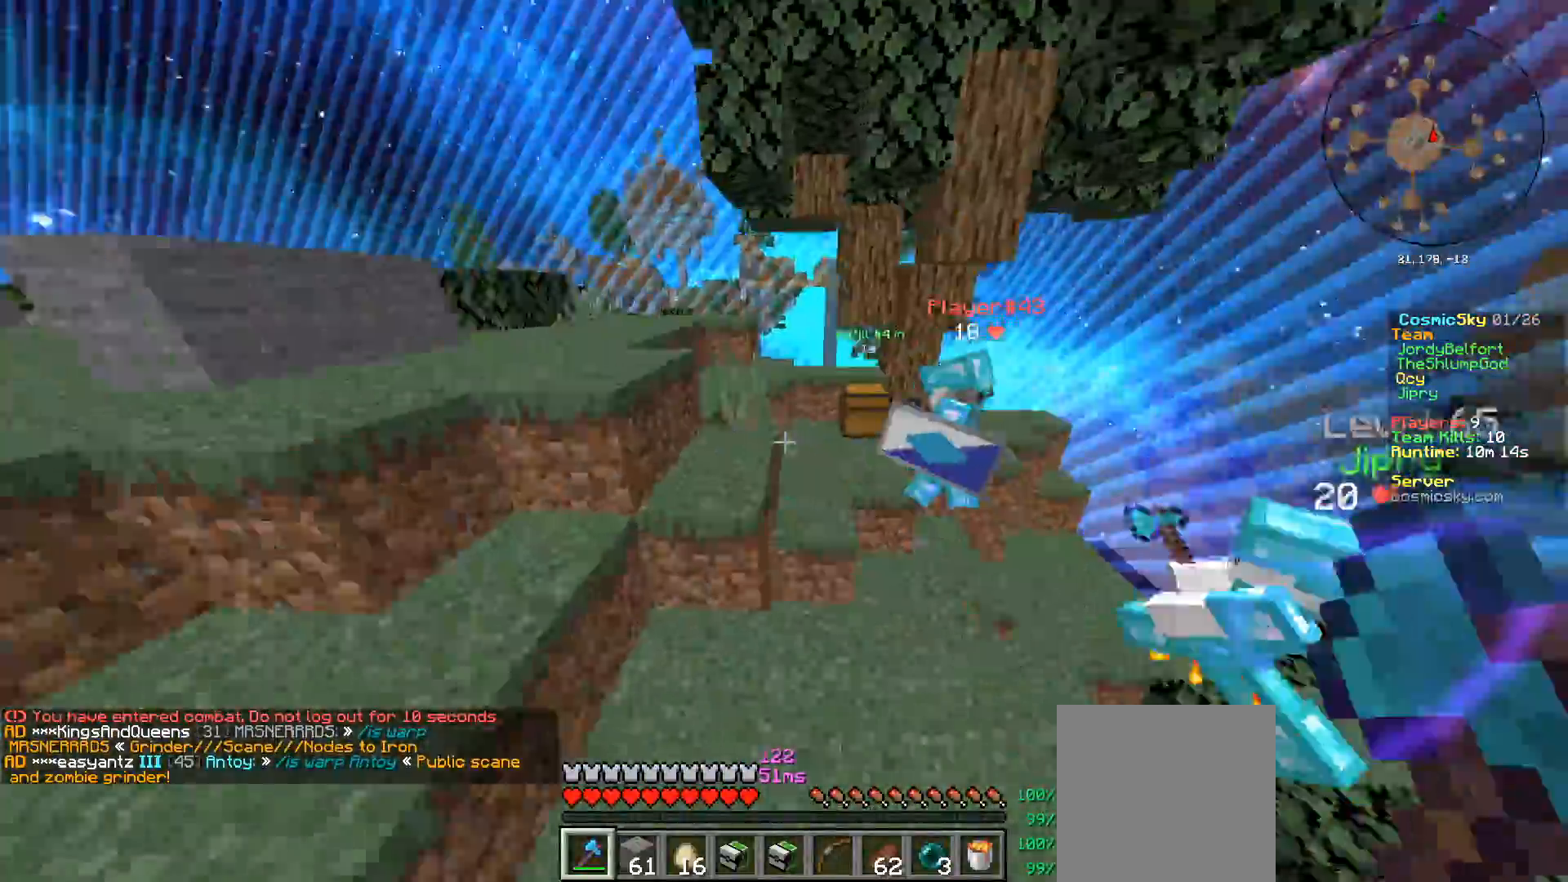
{"keys": ["a", "w"], "mouse": [], "events": [[133, "mouse_left", "down"], [266, "mouse_left", "up"]]}
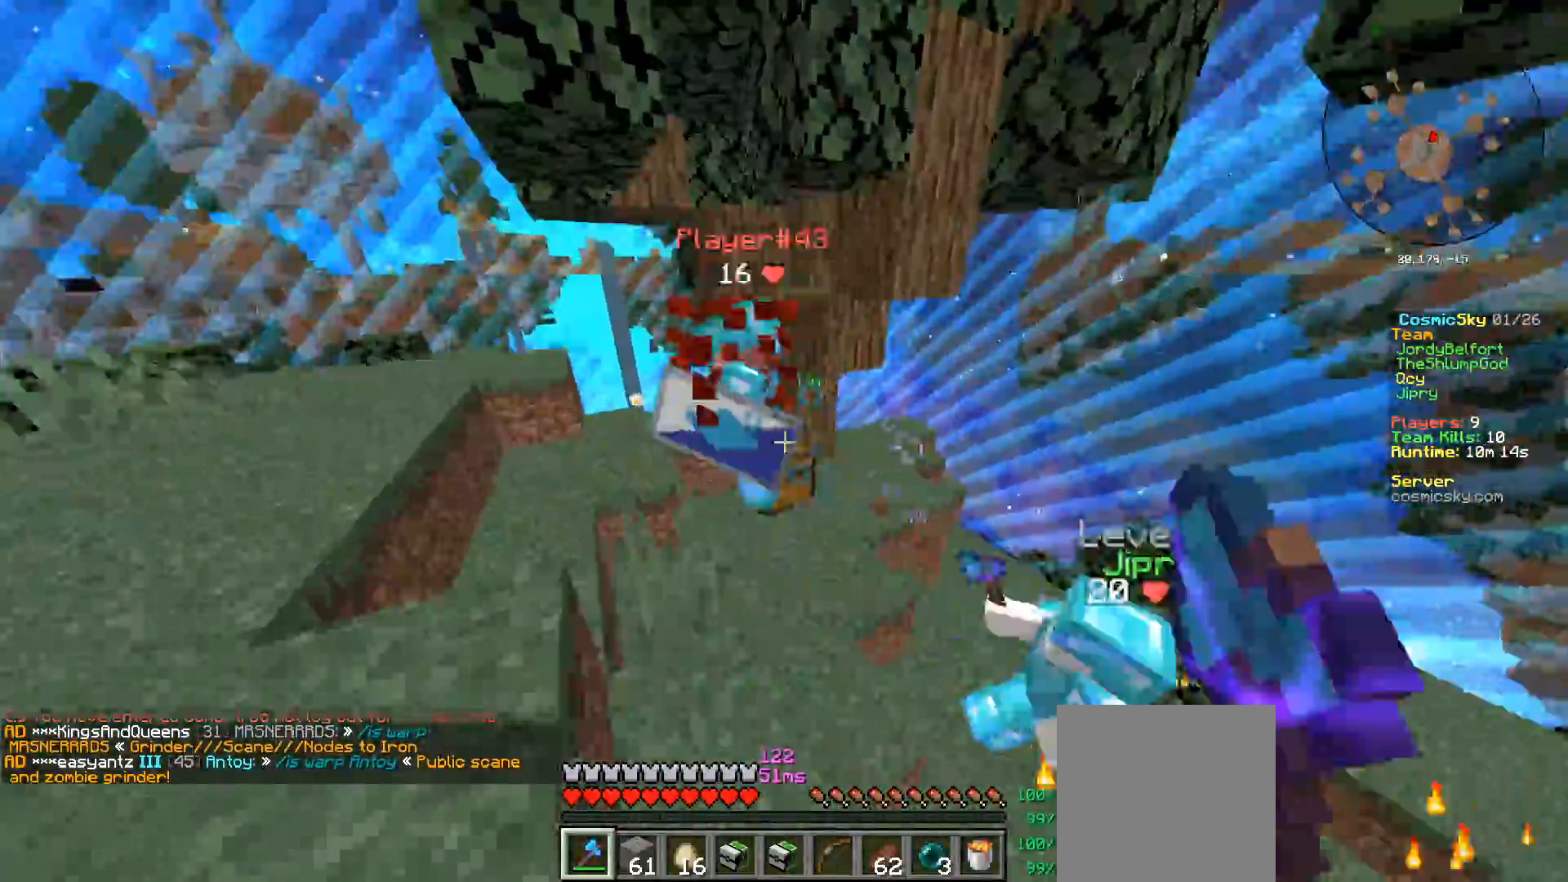
{"keys": ["a", "w"], "mouse": ["left"], "events": [[17, "mouse_left", "down"]]}
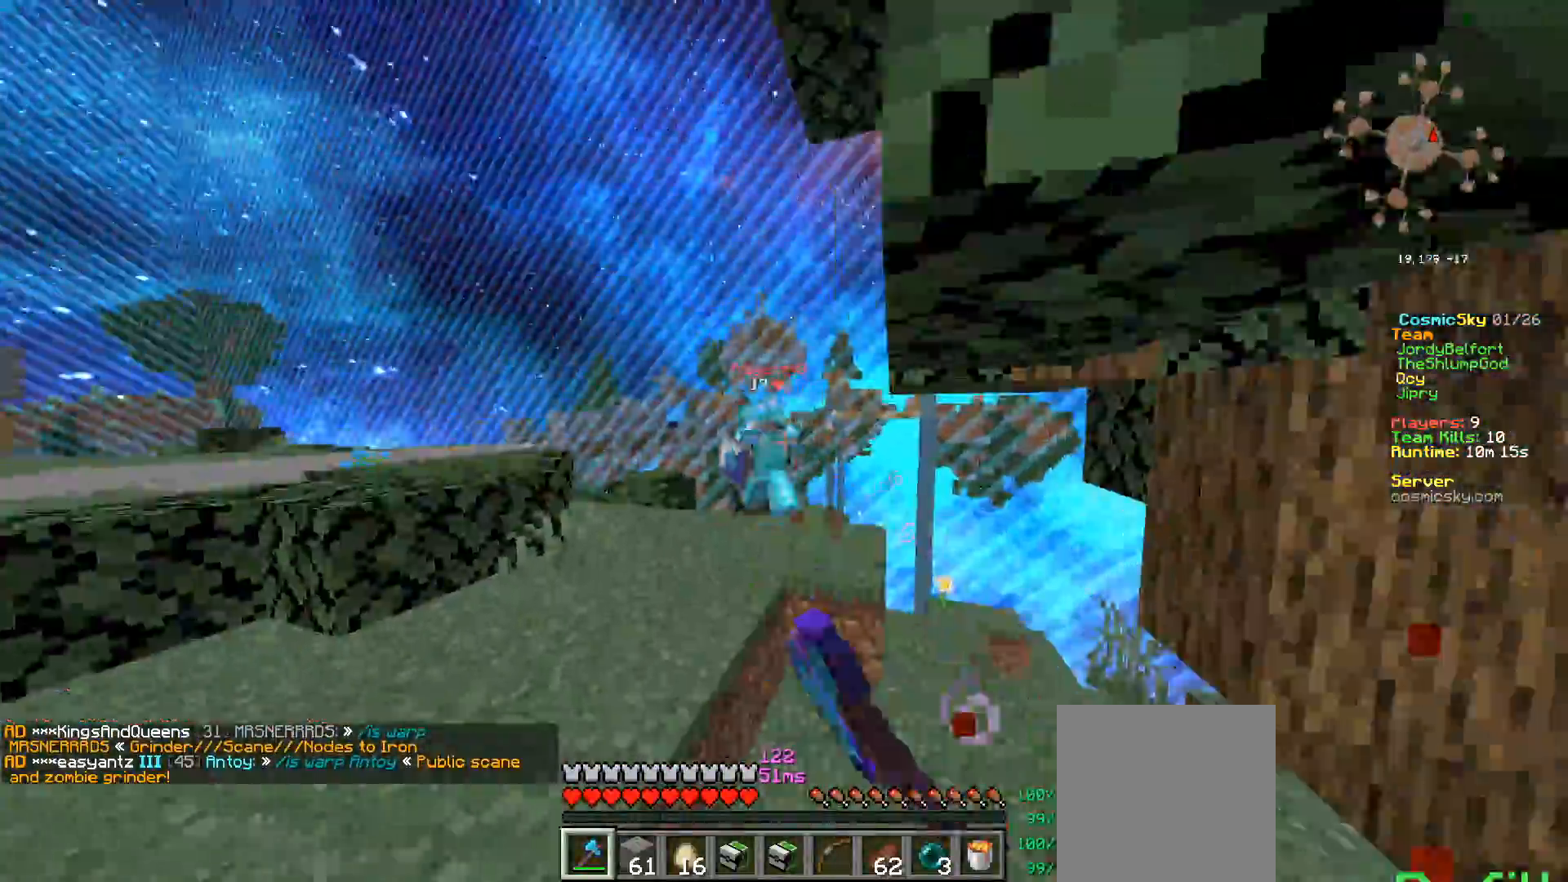
{"keys": ["a", "w"], "mouse": [], "events": [[67, "a", "up"], [134, "mouse_left", "up"], [217, "a", "down"]]}
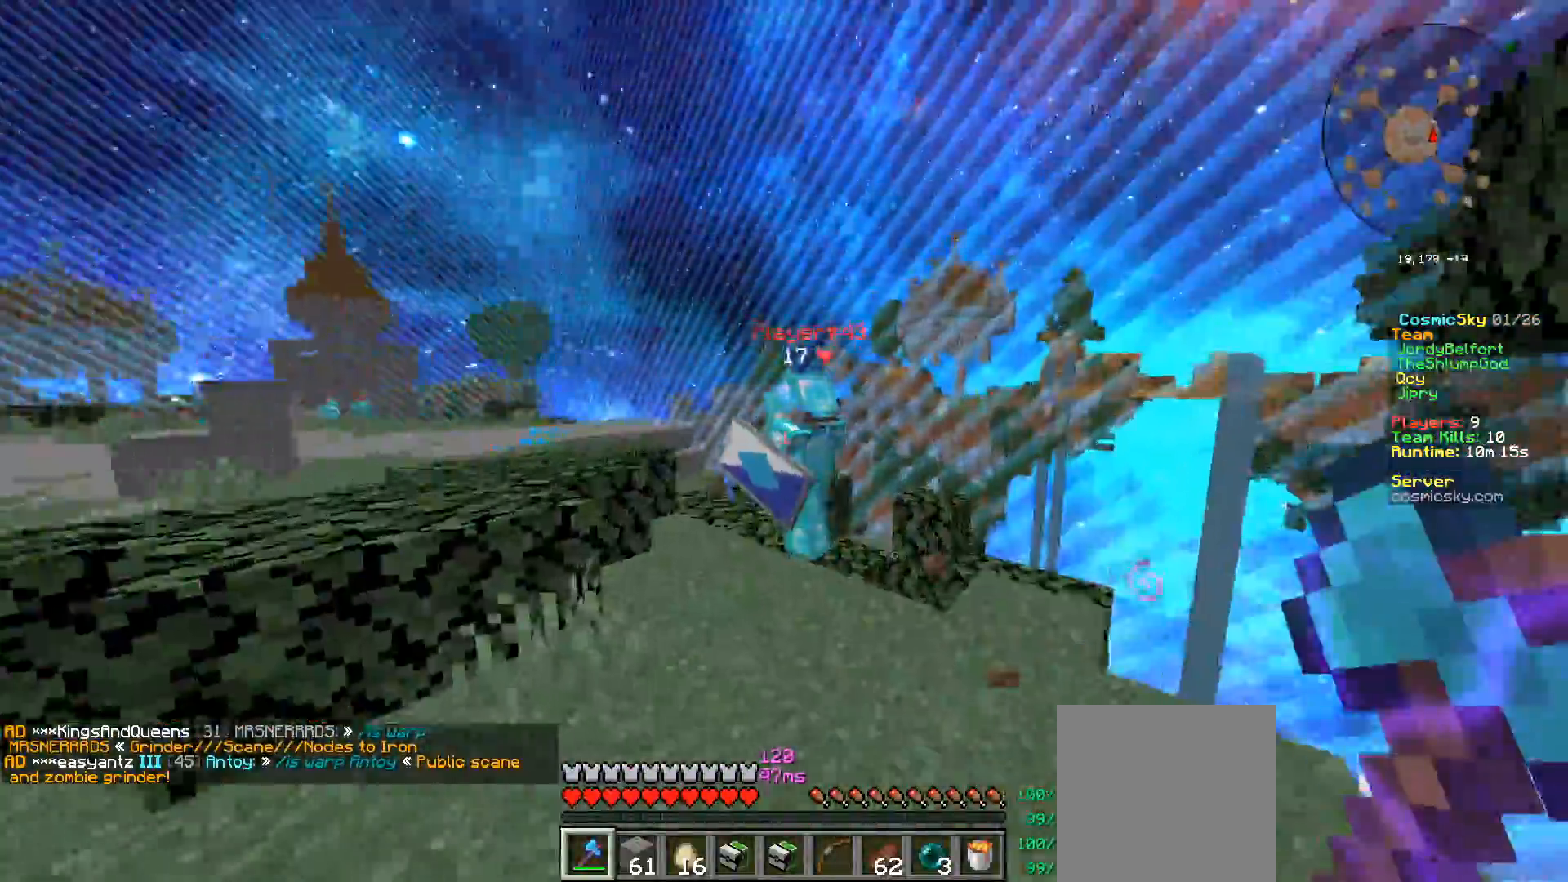
{"keys": ["a", "w"], "mouse": [], "events": []}
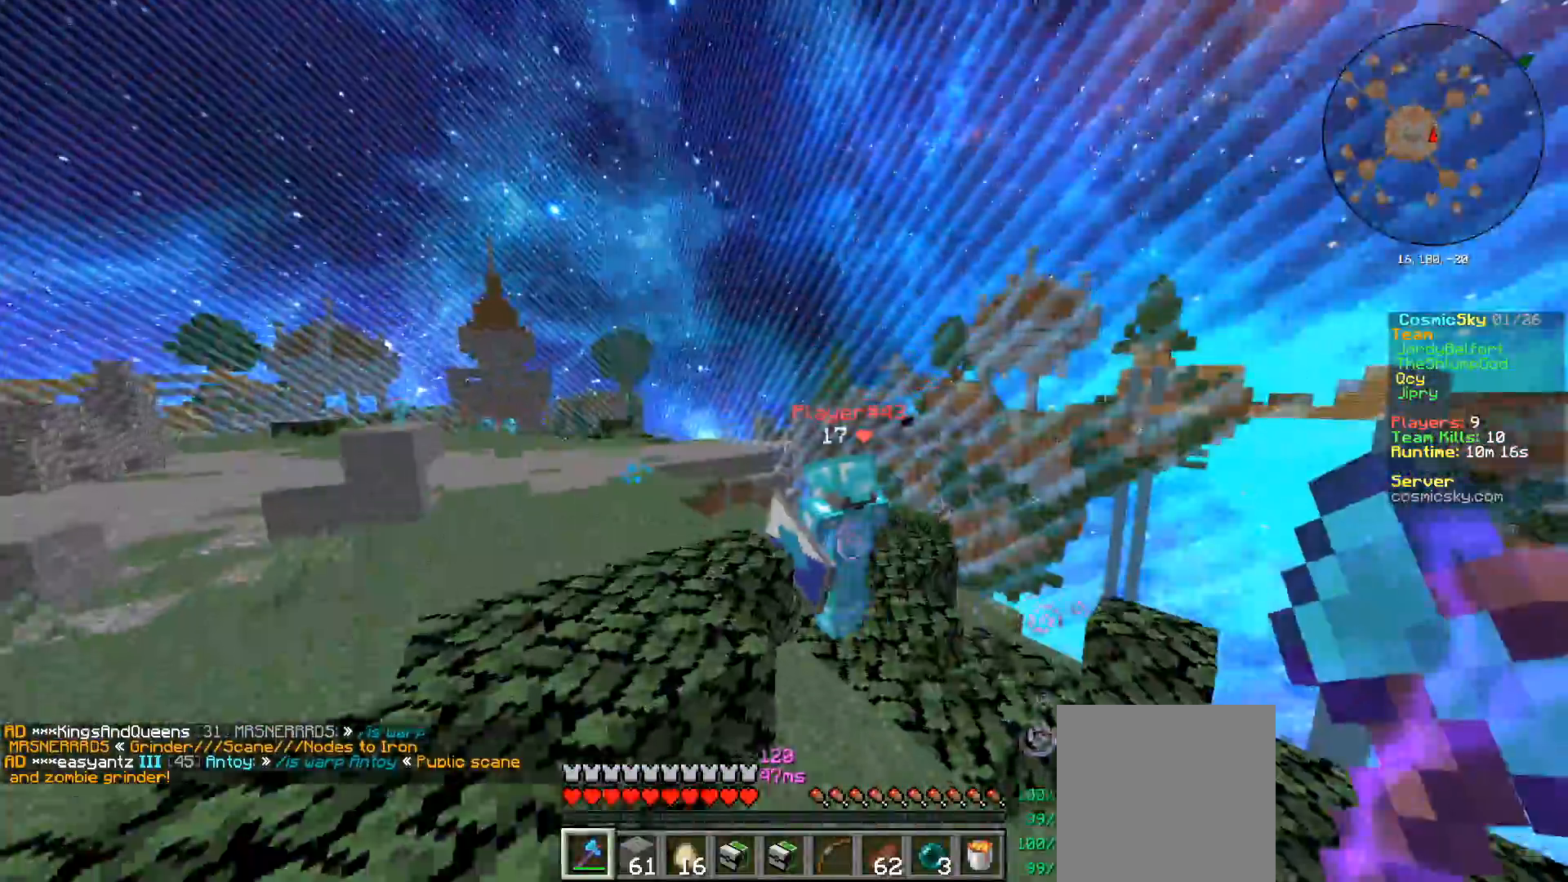
{"keys": ["a", "w"], "mouse": [], "events": []}
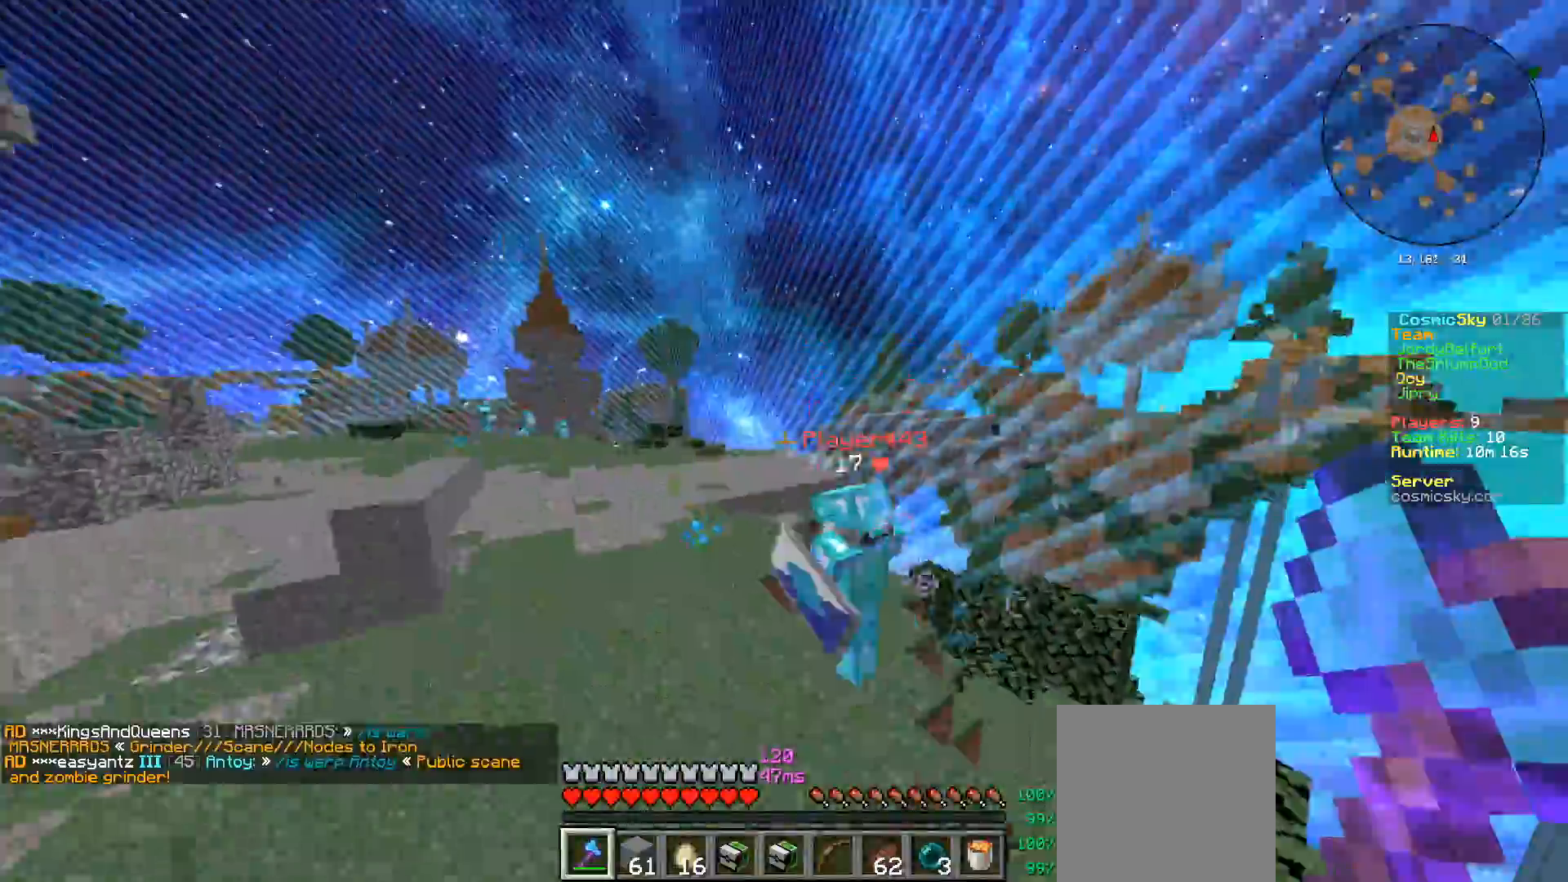
{"keys": ["a", "w"], "mouse": ["left"], "events": [[367, "mouse_left", "down"]]}